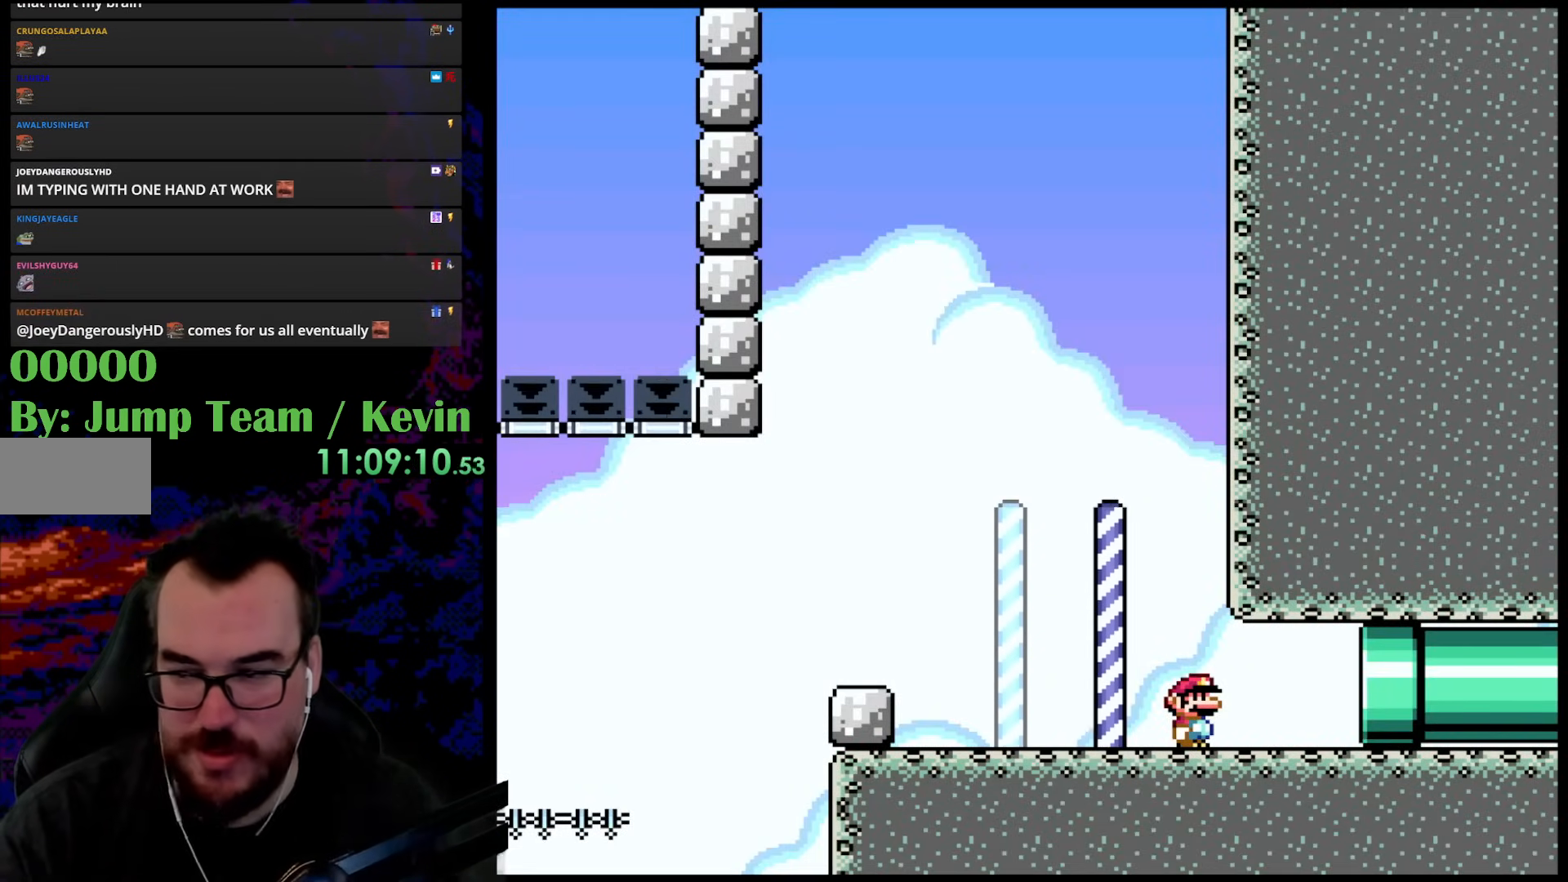
Gameplay with a controller (Nintendo layout); each line is a JSON object with the inputs held at the frame after it. "events" lists button and stick changes between this image and that frame as [ms after this image, input, new state], when the widget could be followed in between. Not read: L3 R3.
{"buttons": [], "events": []}
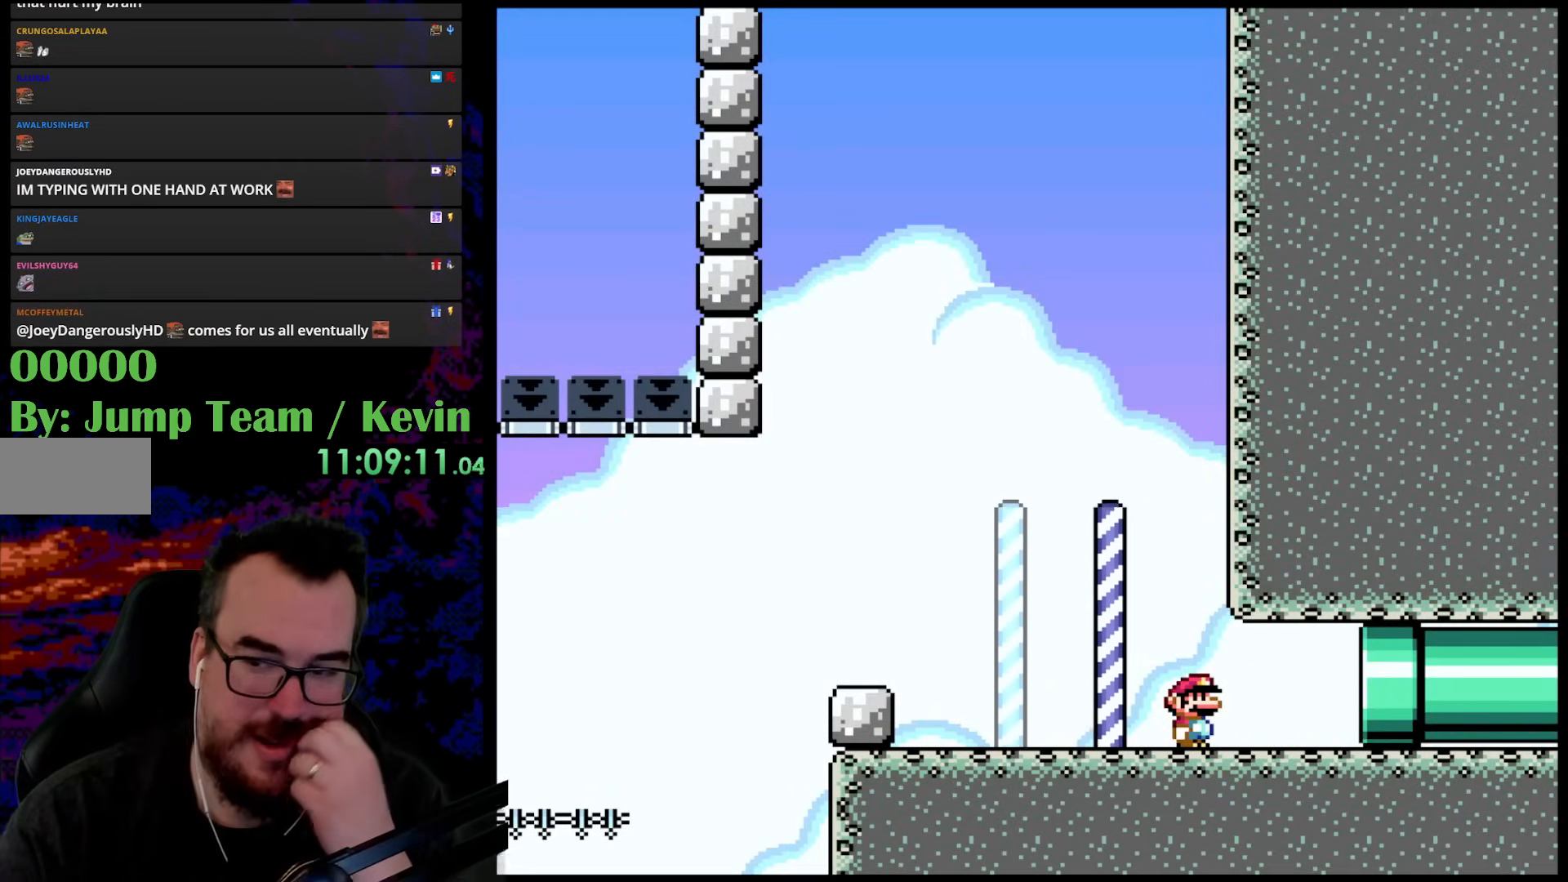
{"buttons": [], "events": []}
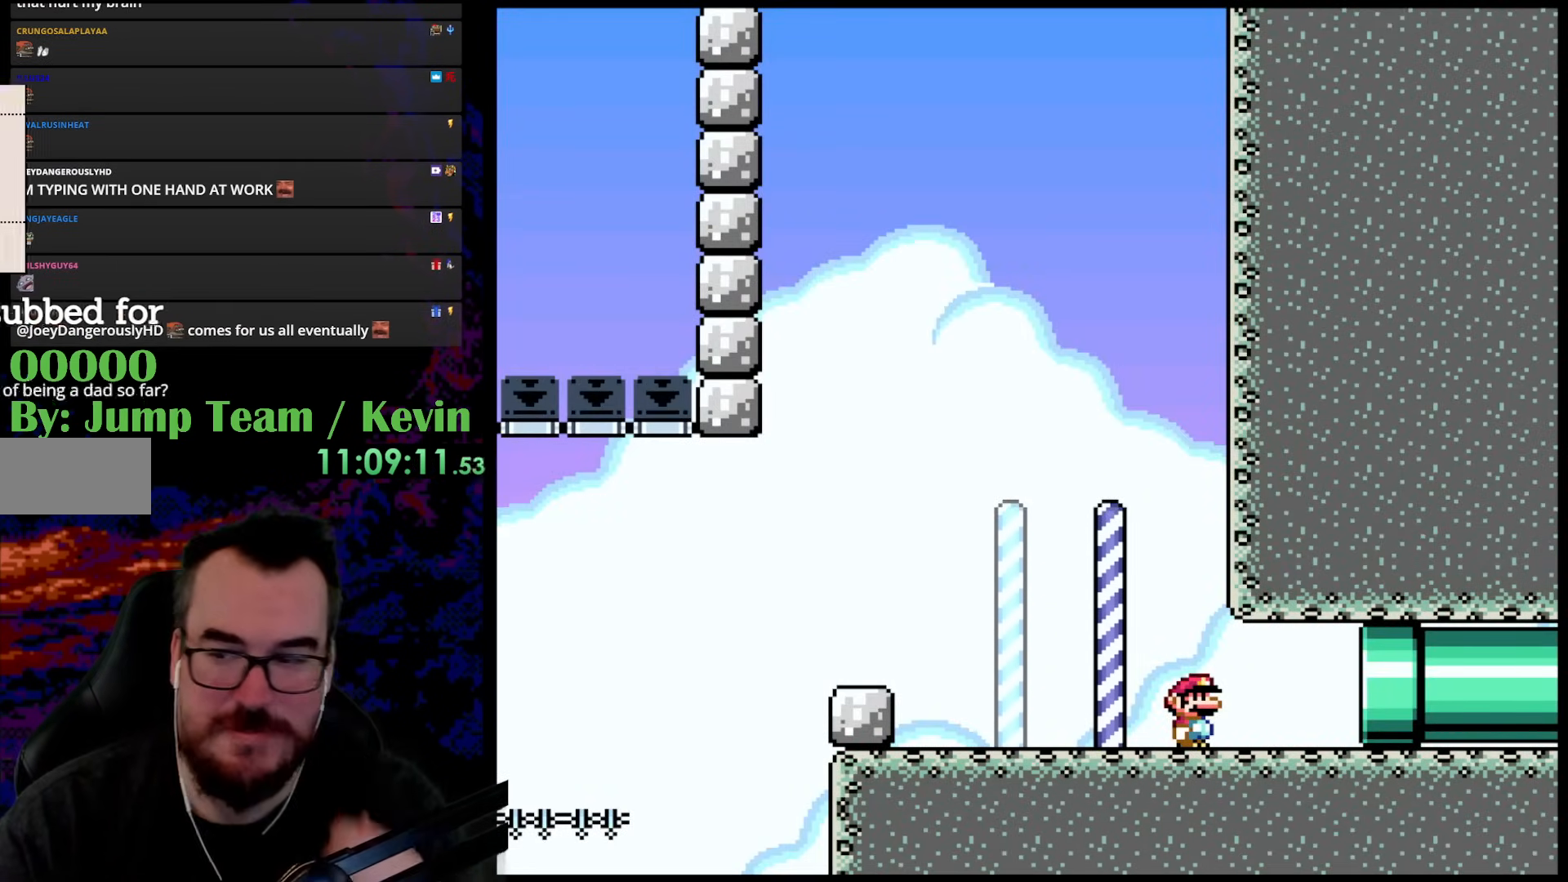
{"buttons": ["Y"], "events": [[183, "Y", "down"]]}
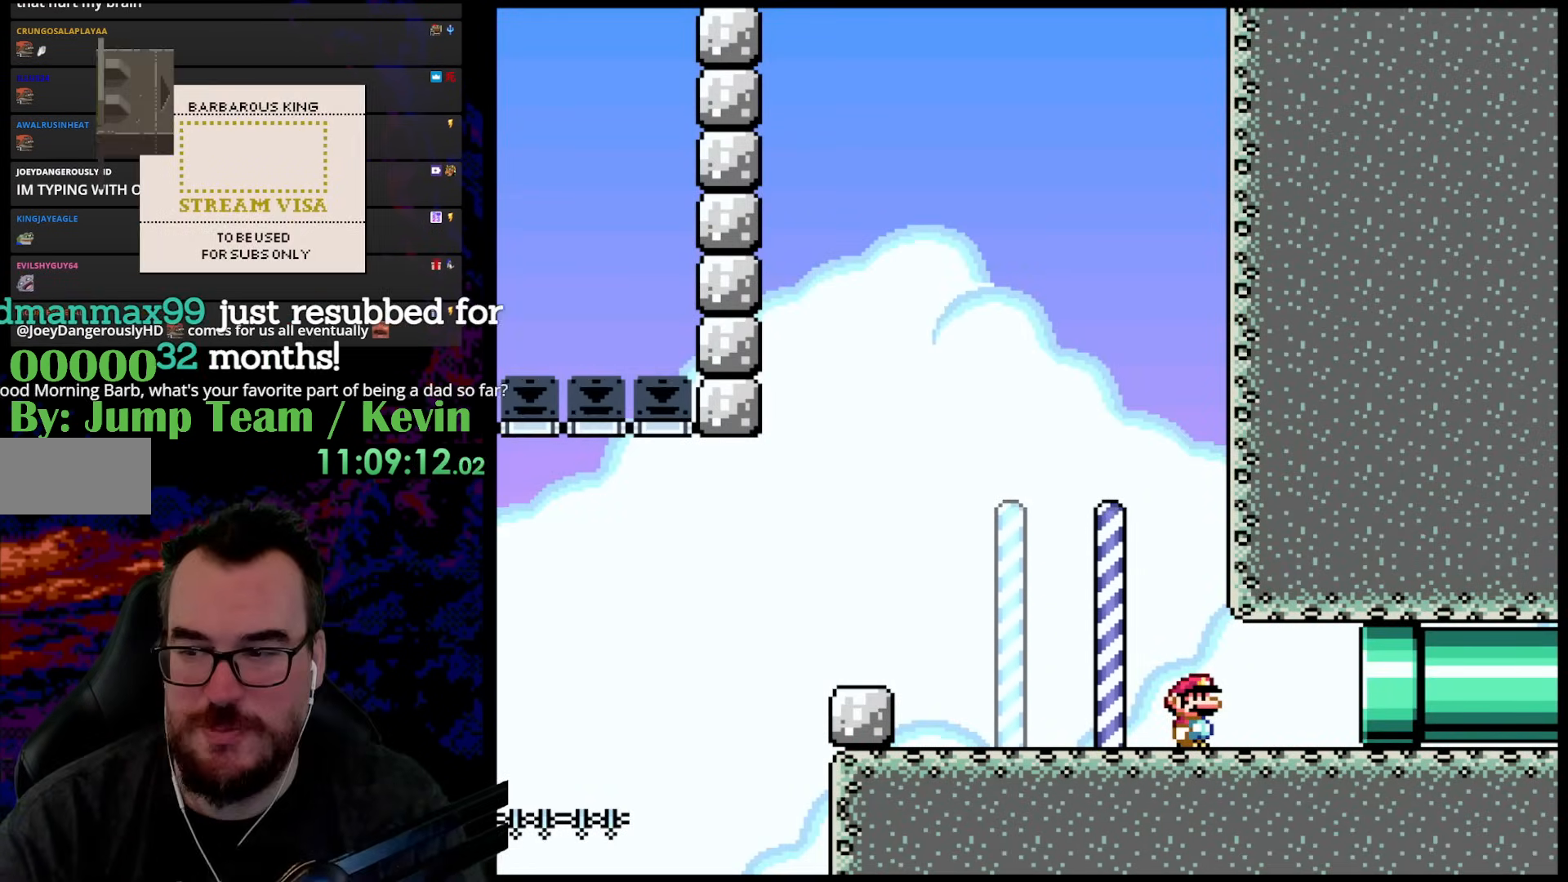
{"buttons": ["Y", "DPAD_RIGHT"], "events": [[267, "DPAD_RIGHT", "down"]]}
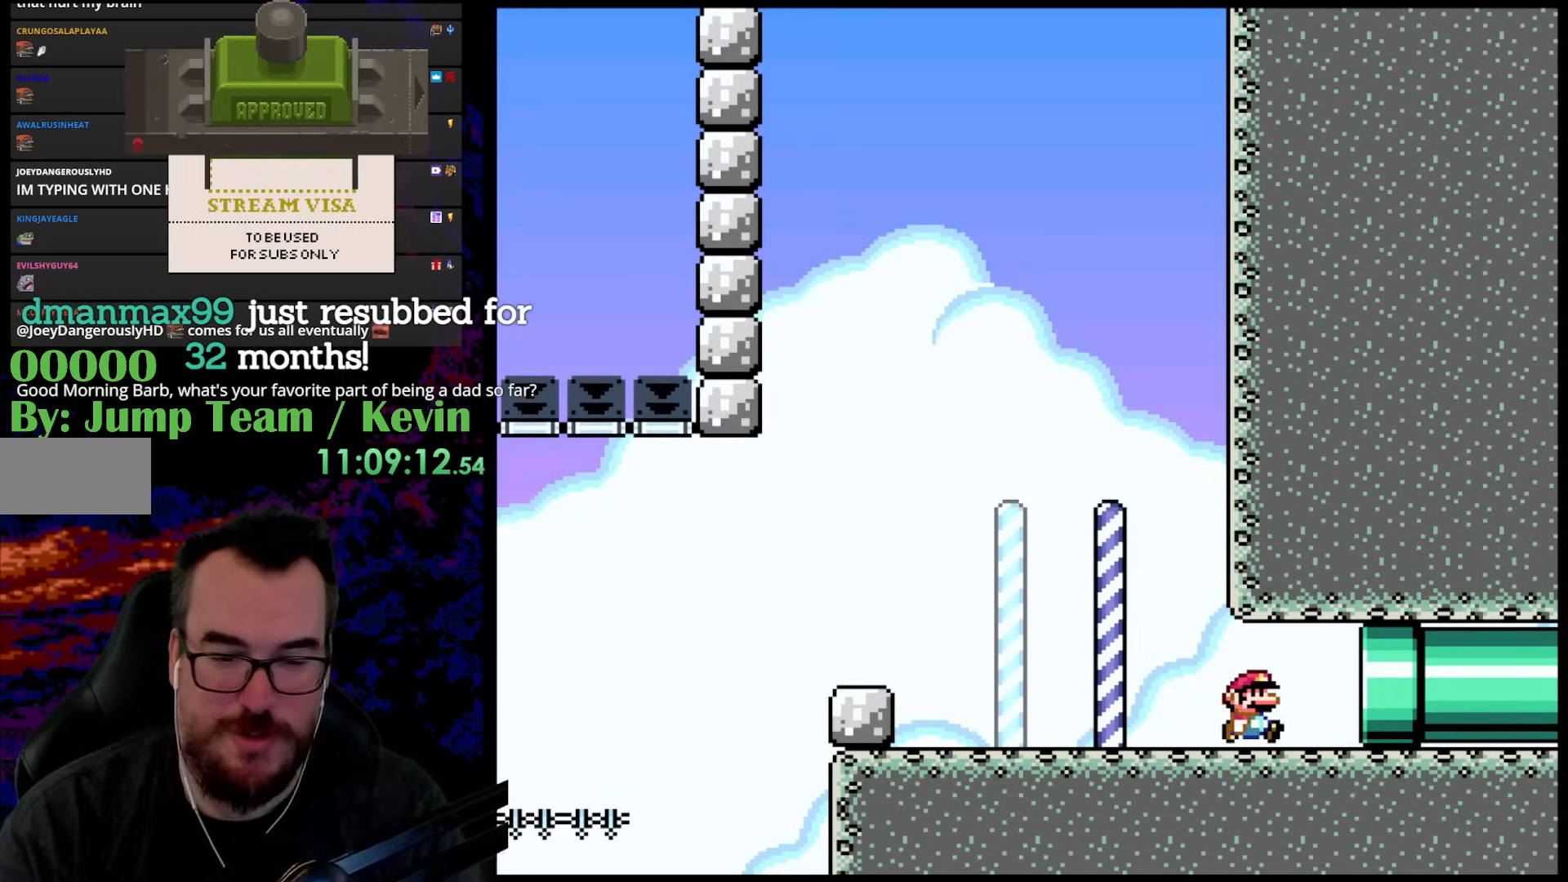
{"buttons": [], "events": [[333, "DPAD_RIGHT", "up"], [383, "Y", "up"]]}
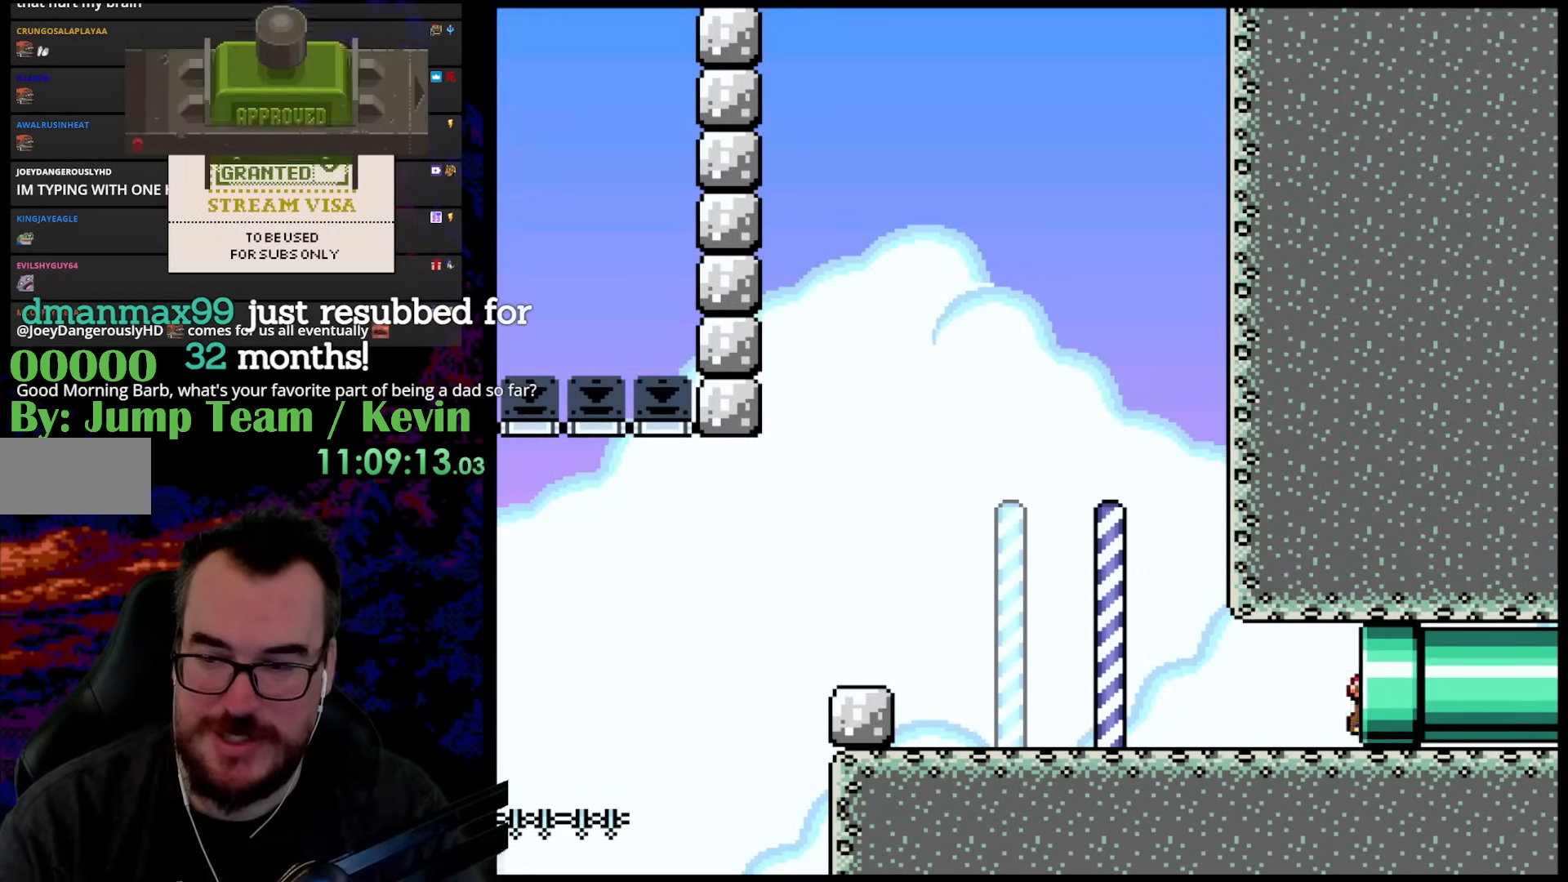
{"buttons": [], "events": []}
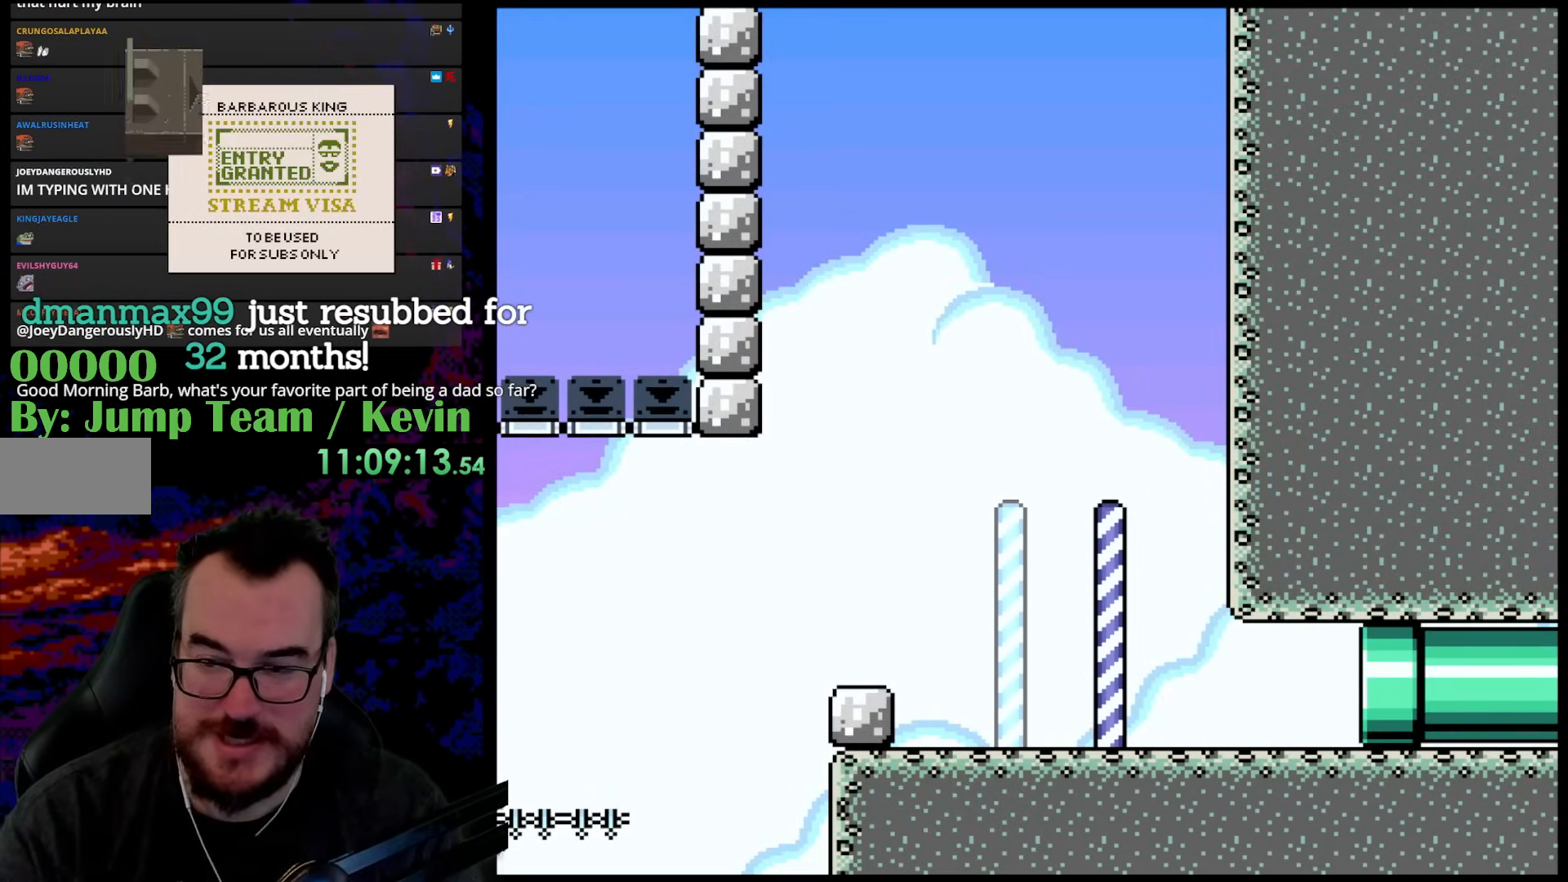
{"buttons": [], "events": []}
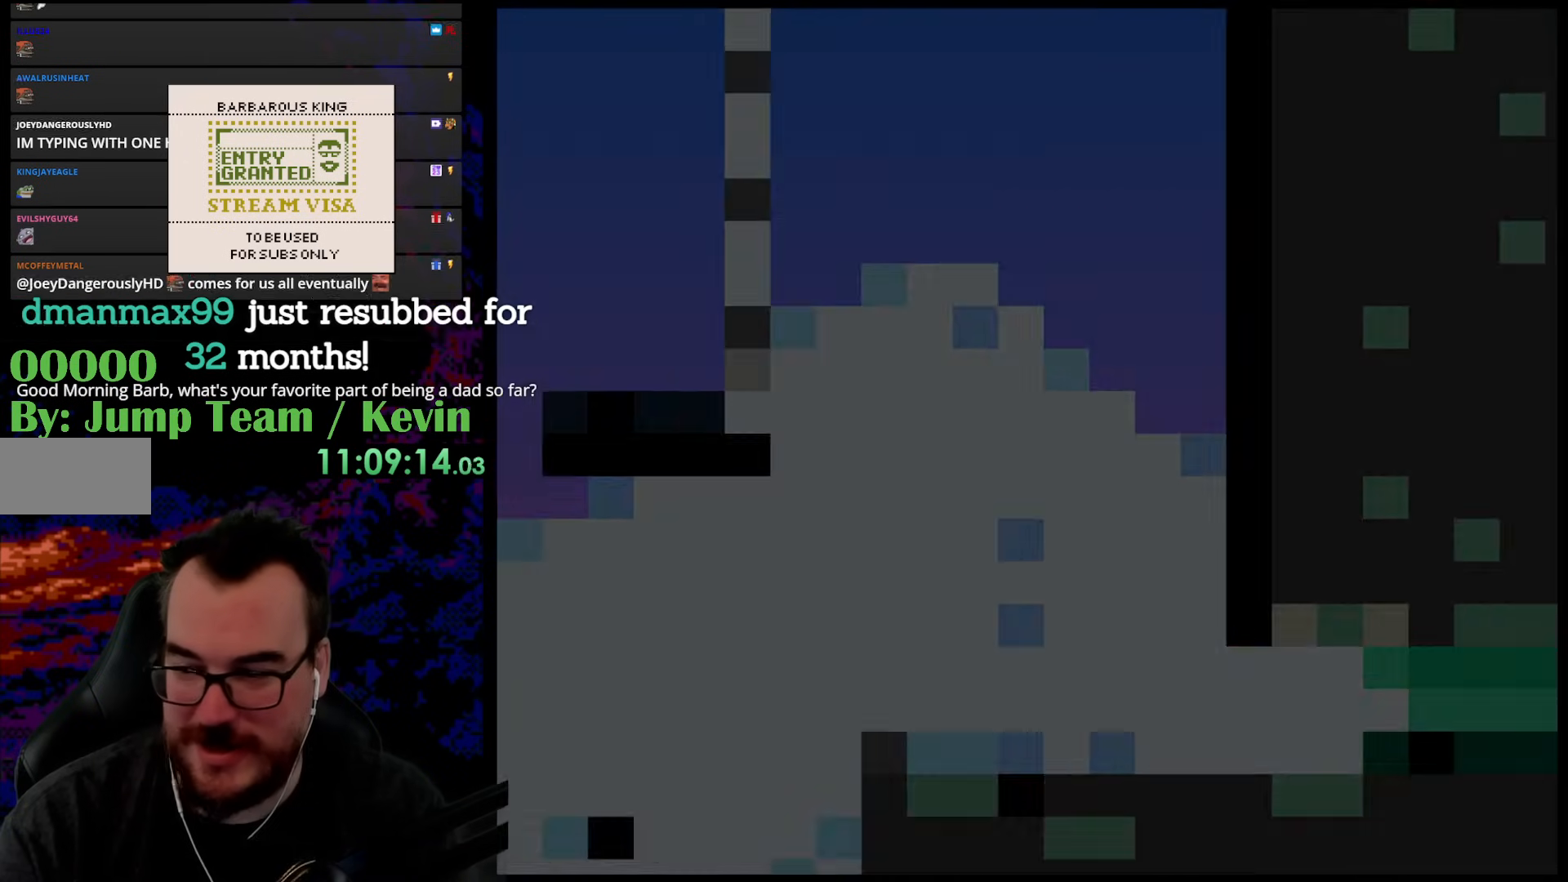
{"buttons": [], "events": []}
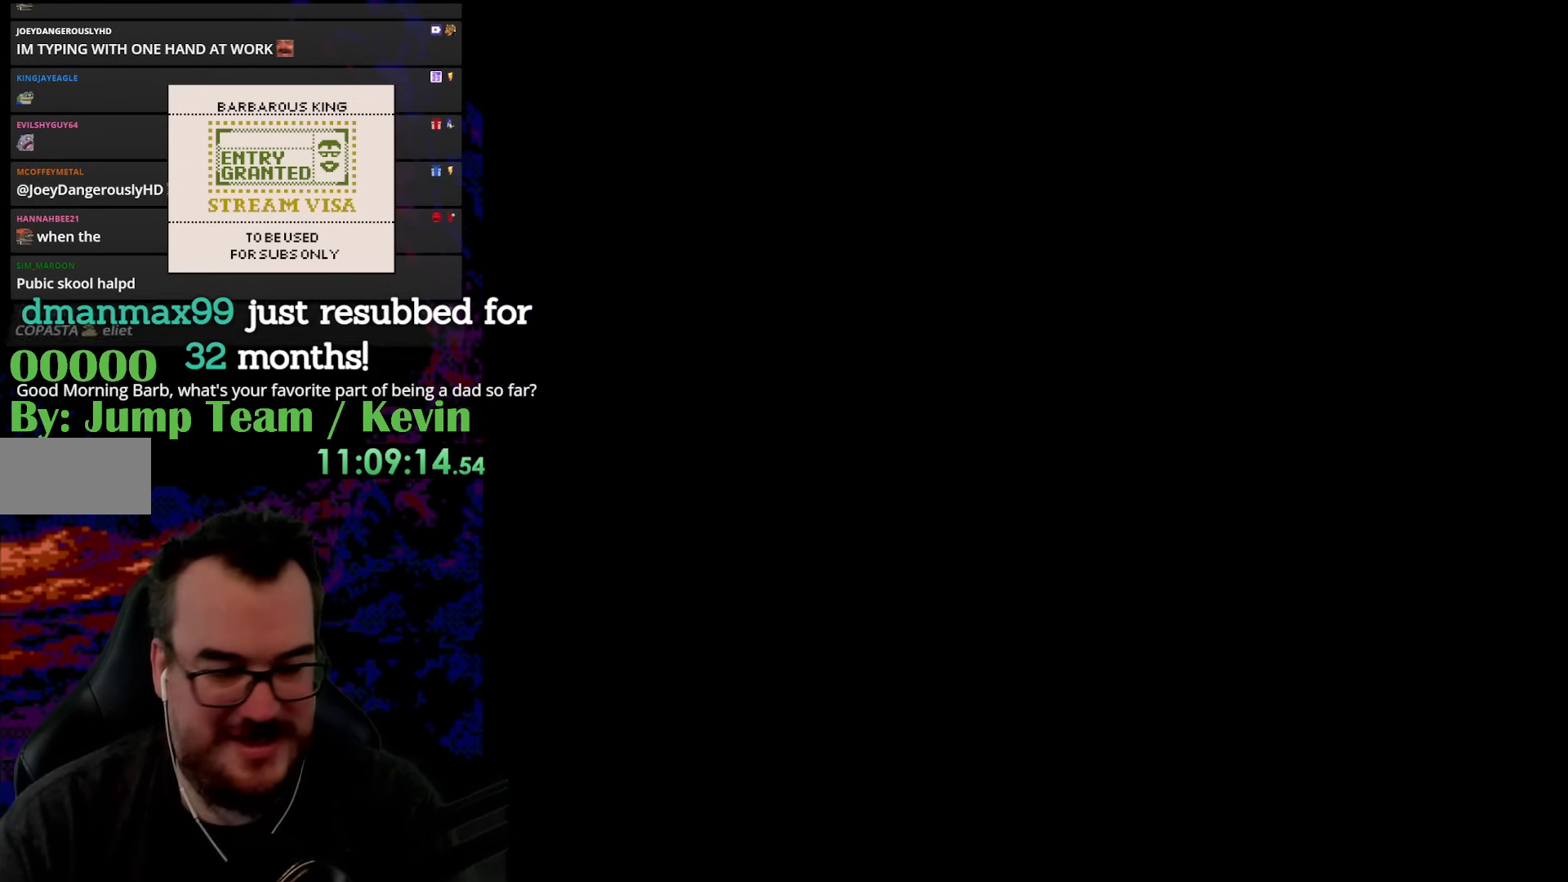
{"buttons": ["Y"], "events": [[483, "Y", "down"]]}
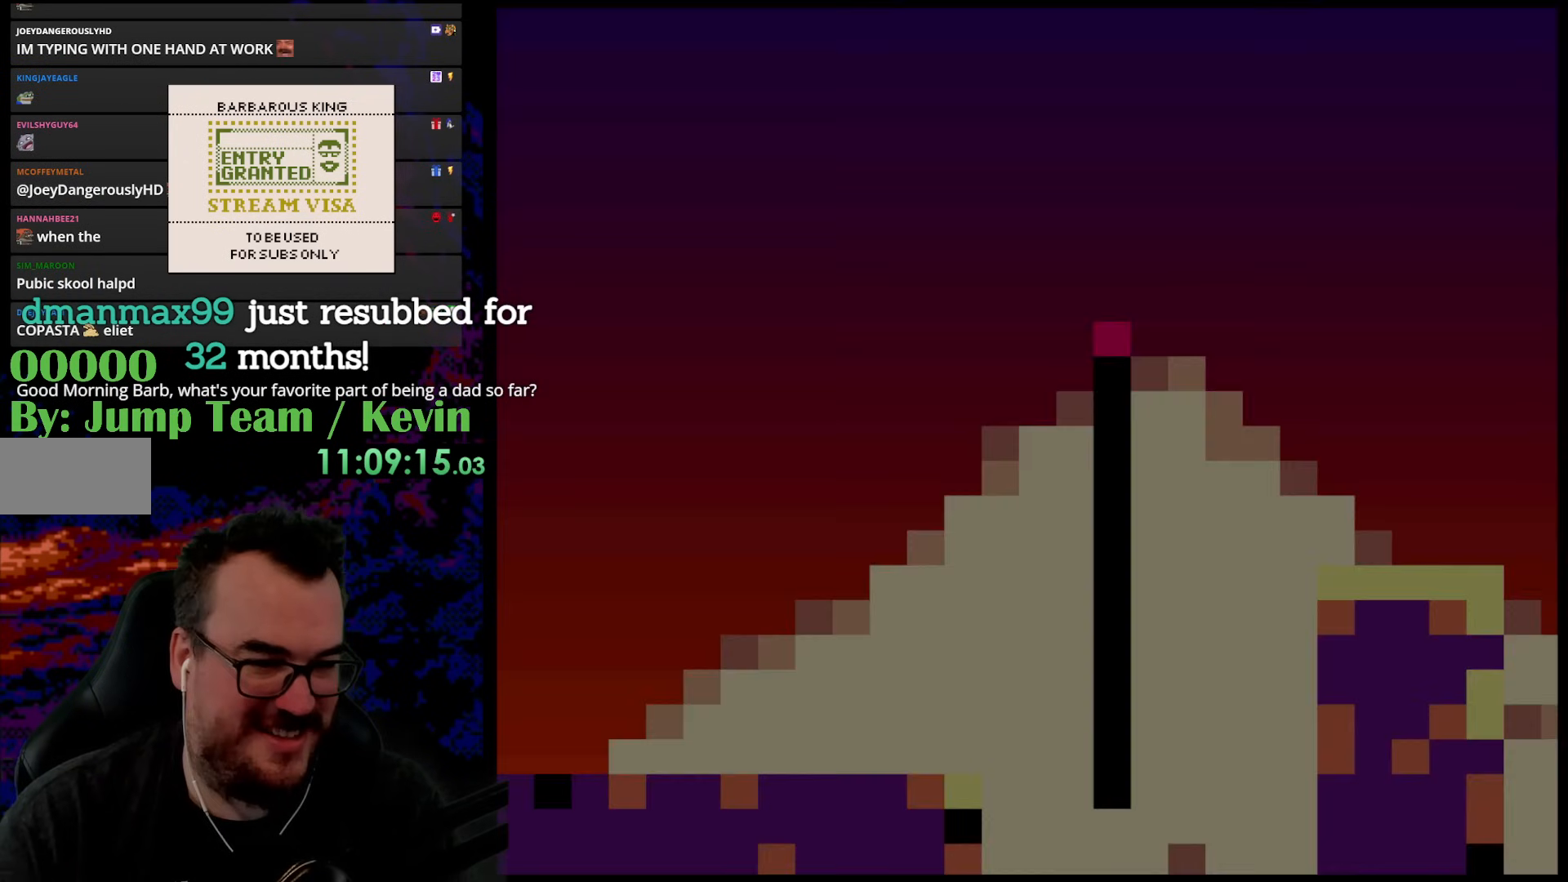
{"buttons": ["Y", "DPAD_RIGHT"], "events": [[300, "DPAD_RIGHT", "down"]]}
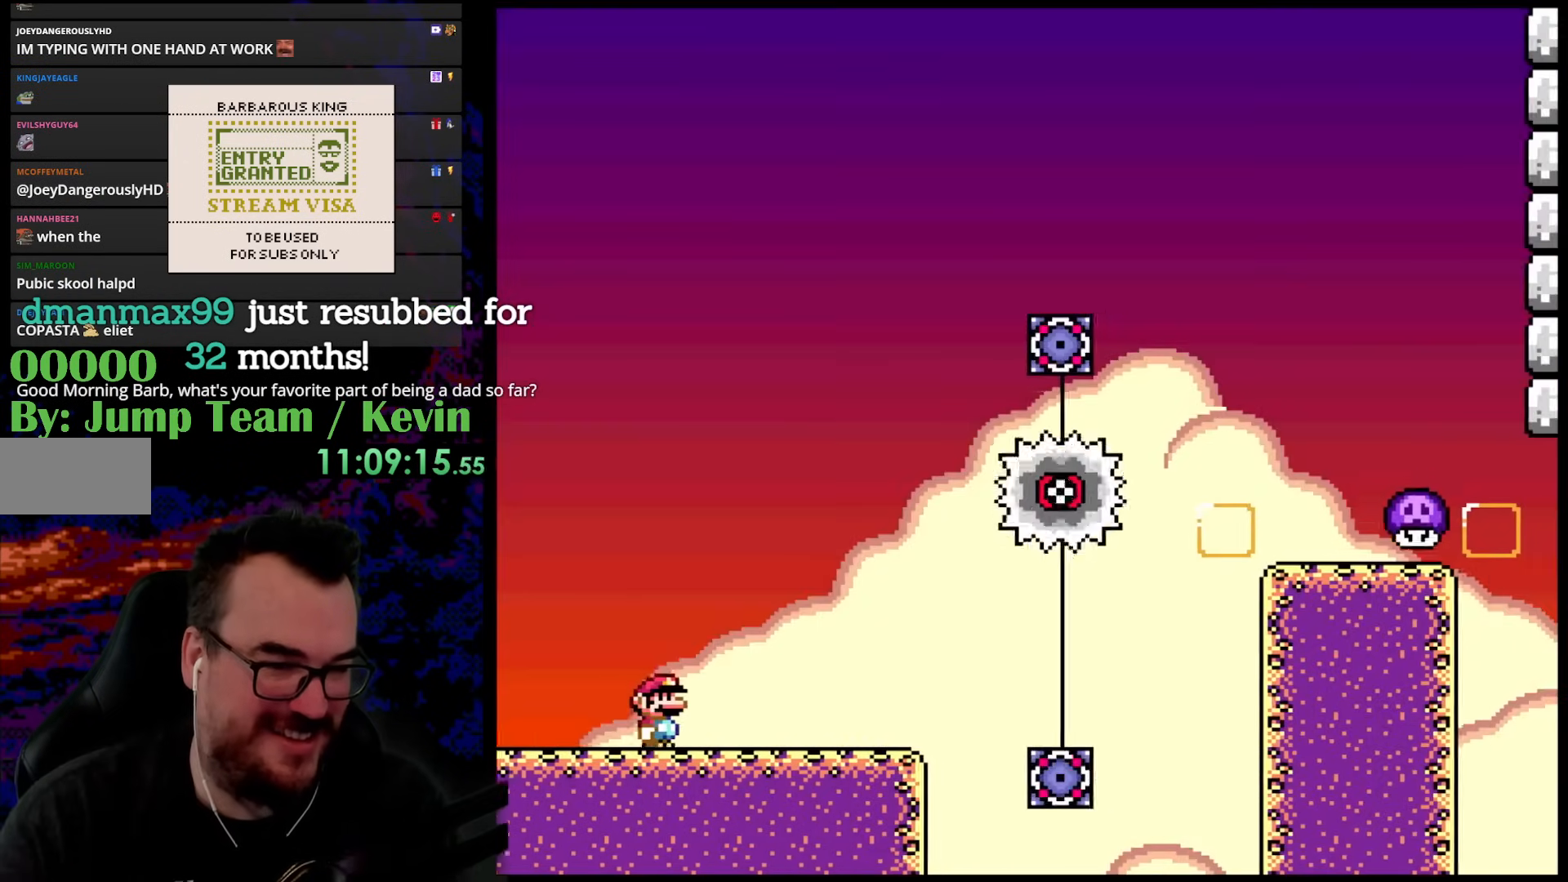
{"buttons": ["B", "Y", "DPAD_LEFT"], "events": [[400, "B", "down"], [433, "DPAD_DOWN", "down"], [450, "DPAD_LEFT", "down"], [450, "DPAD_RIGHT", "up"], [467, "DPAD_DOWN", "up"]]}
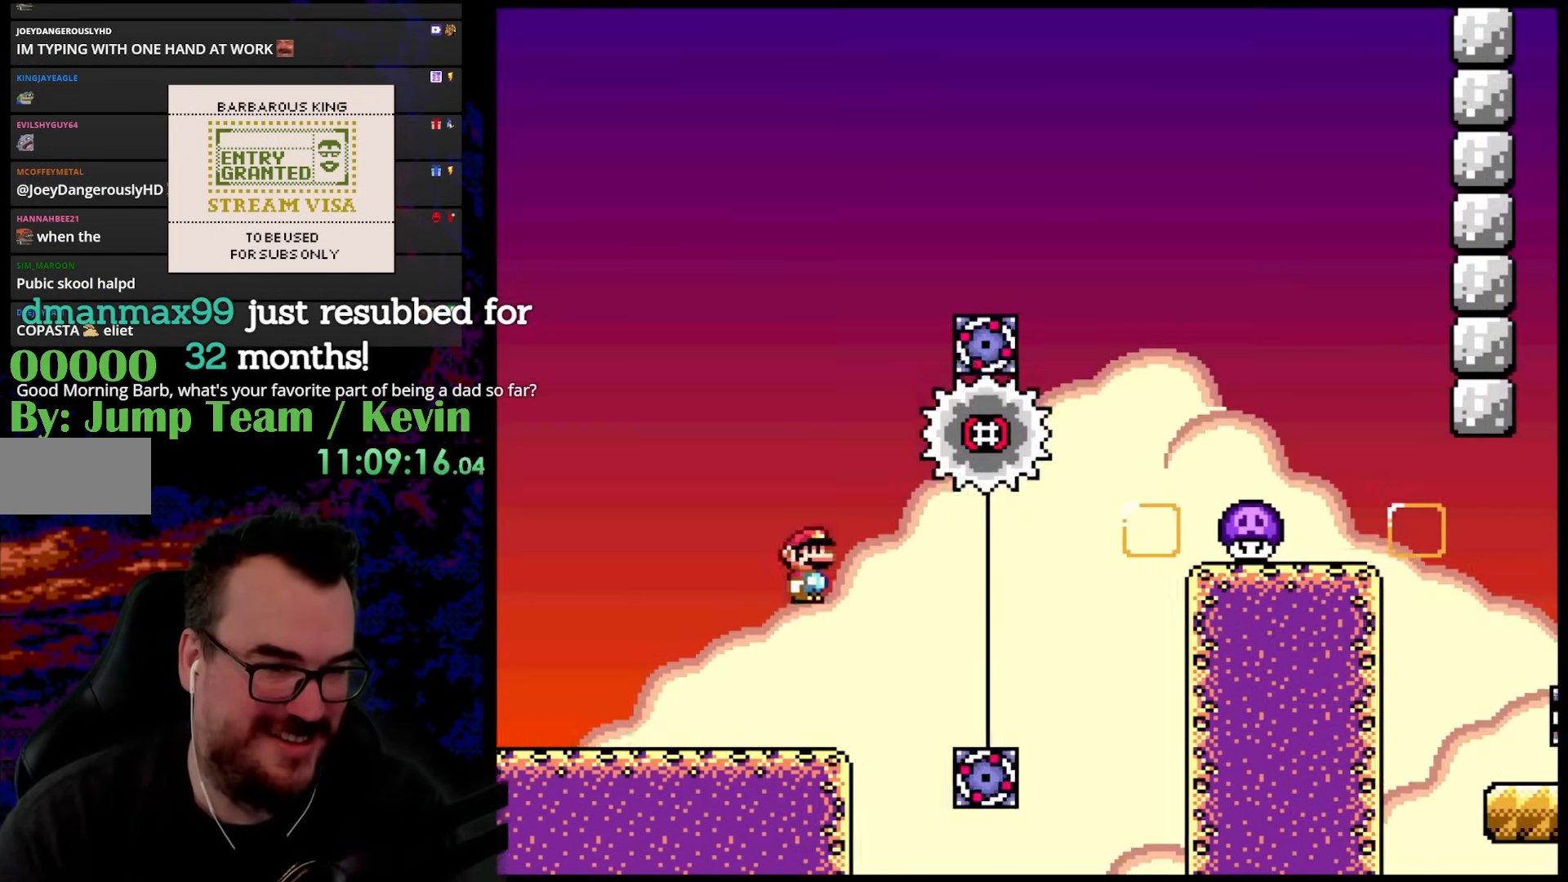
{"buttons": ["B", "Y", "DPAD_RIGHT"], "events": [[17, "DPAD_UP", "down"], [33, "DPAD_LEFT", "up"], [33, "DPAD_RIGHT", "down"], [50, "DPAD_UP", "up"]]}
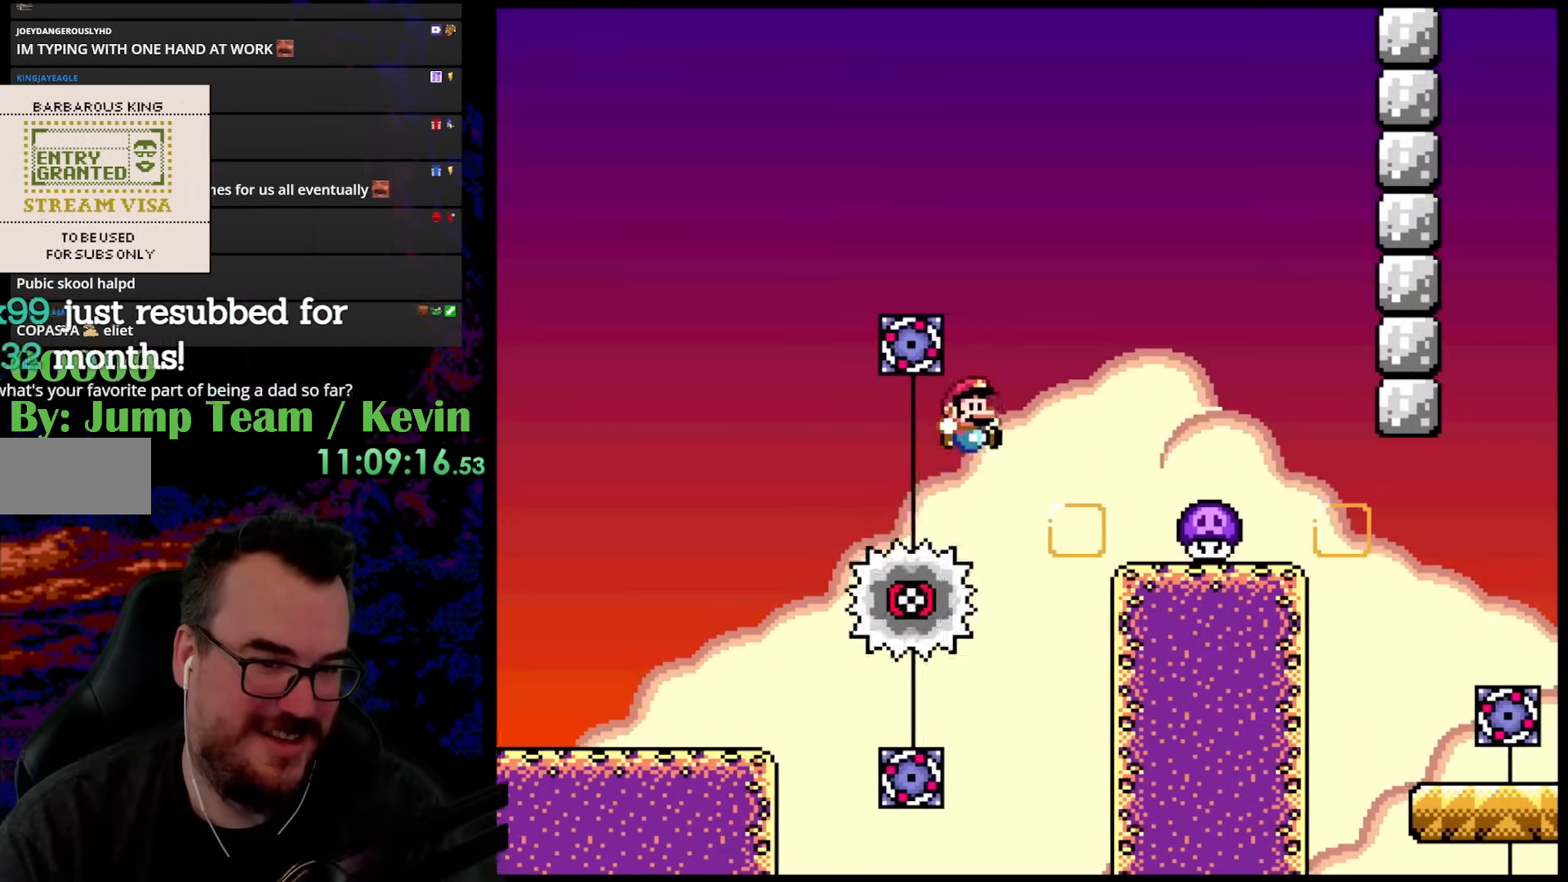
{"buttons": ["Y"], "events": [[333, "B", "up"], [383, "DPAD_RIGHT", "up"]]}
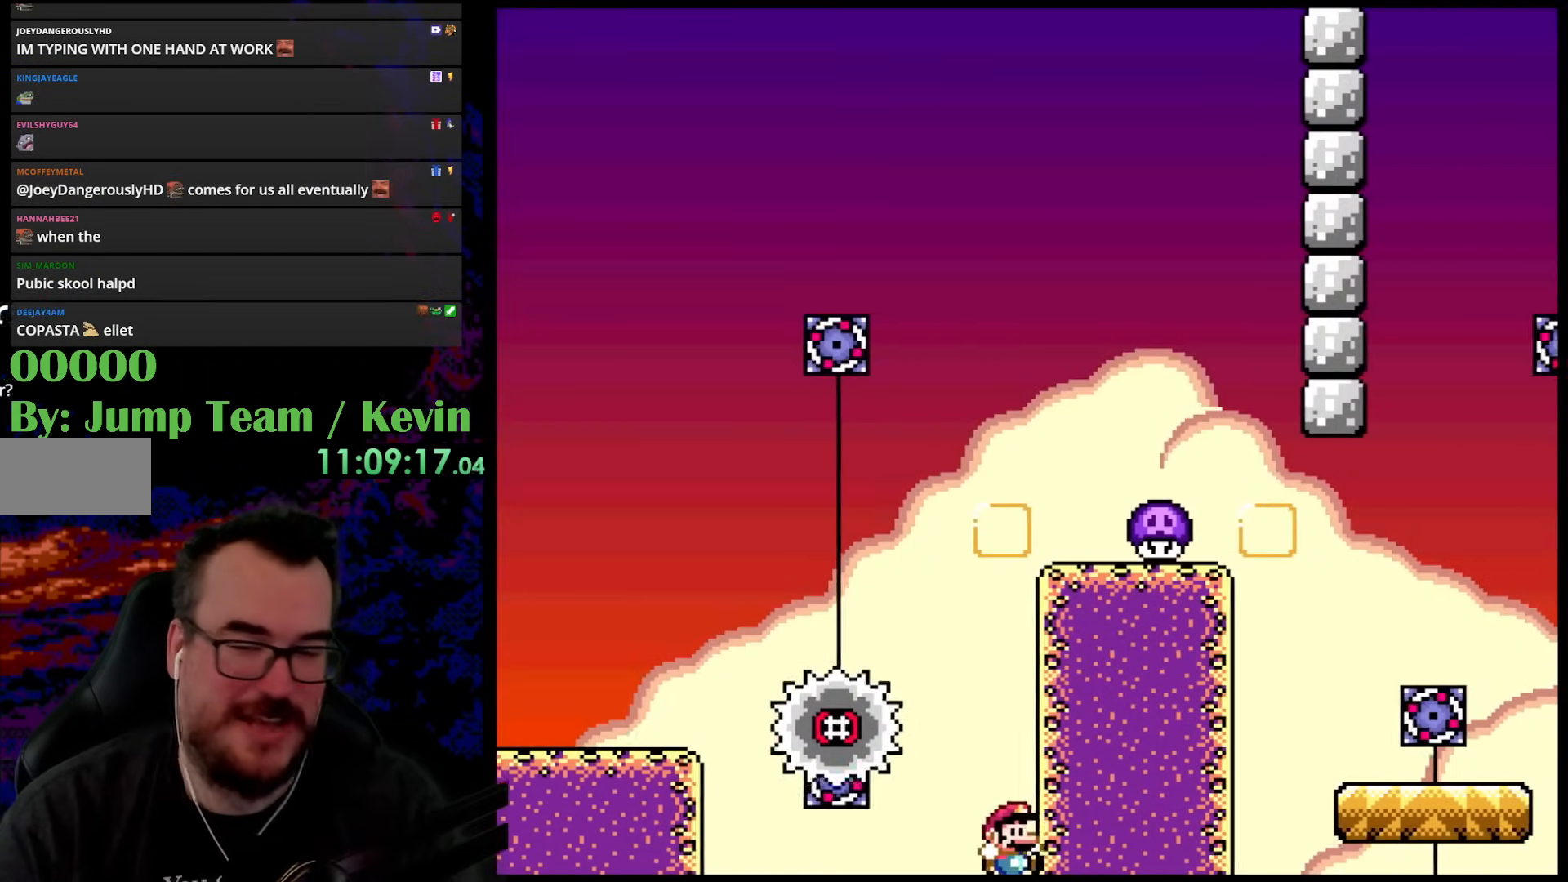
{"buttons": [], "events": [[67, "Y", "up"]]}
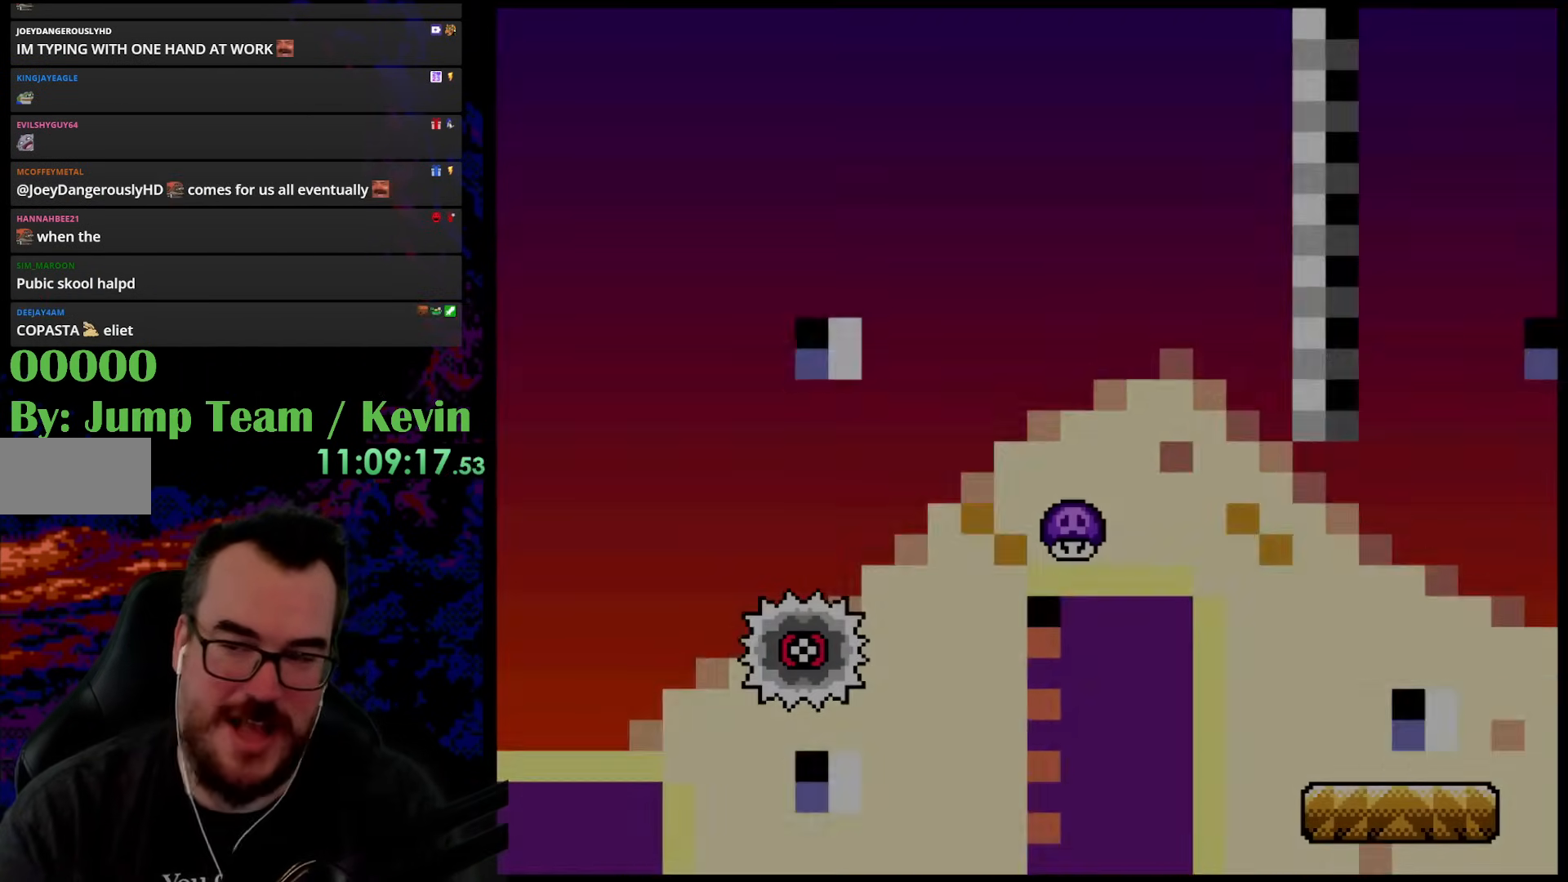
{"buttons": [], "events": []}
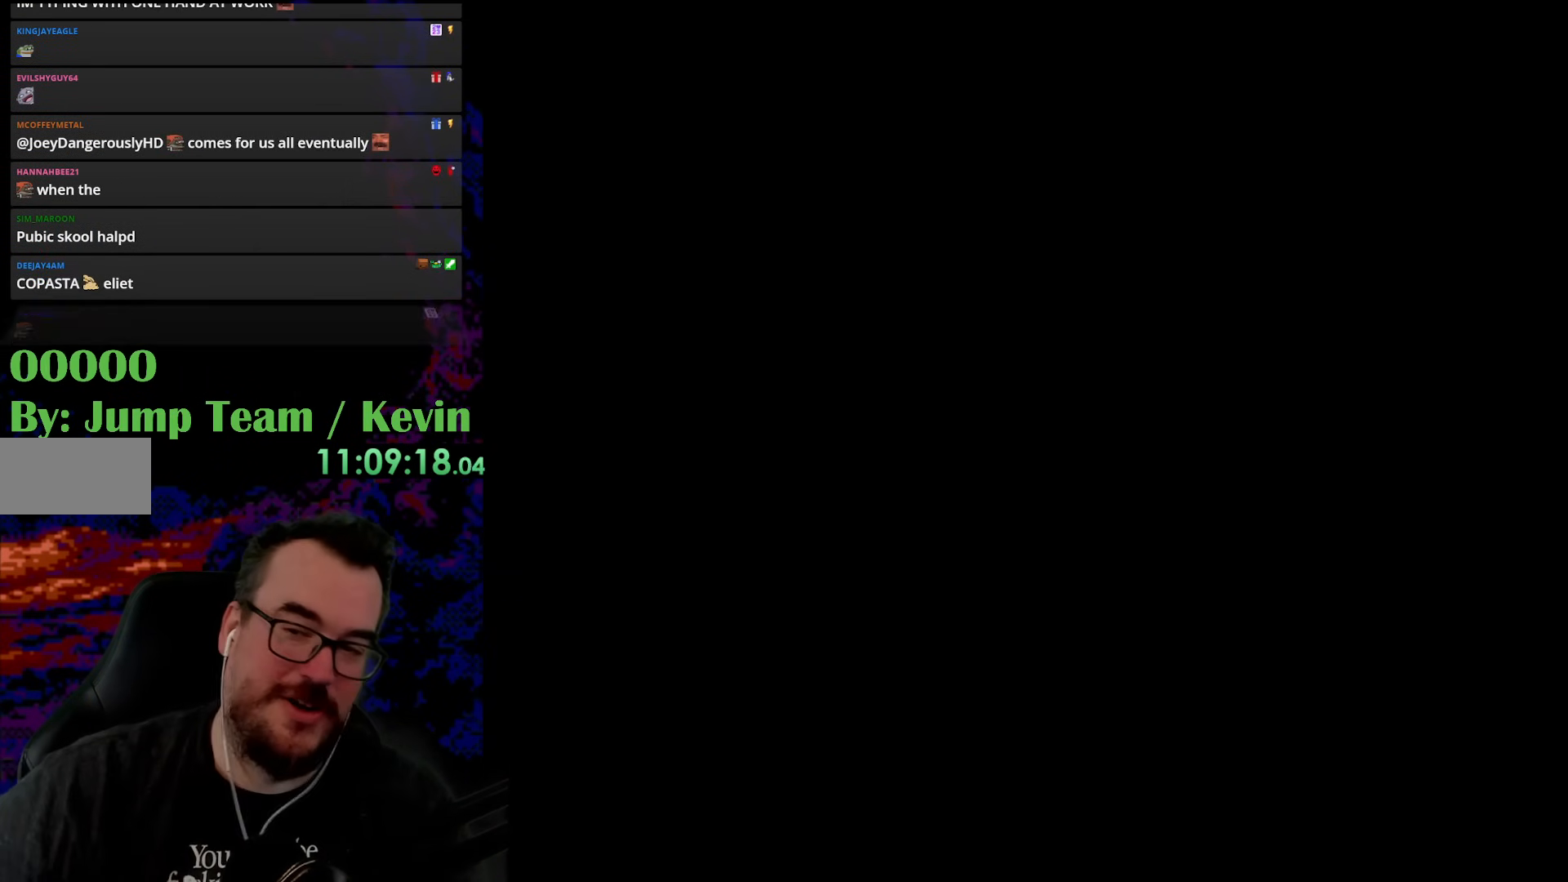
{"buttons": [], "events": []}
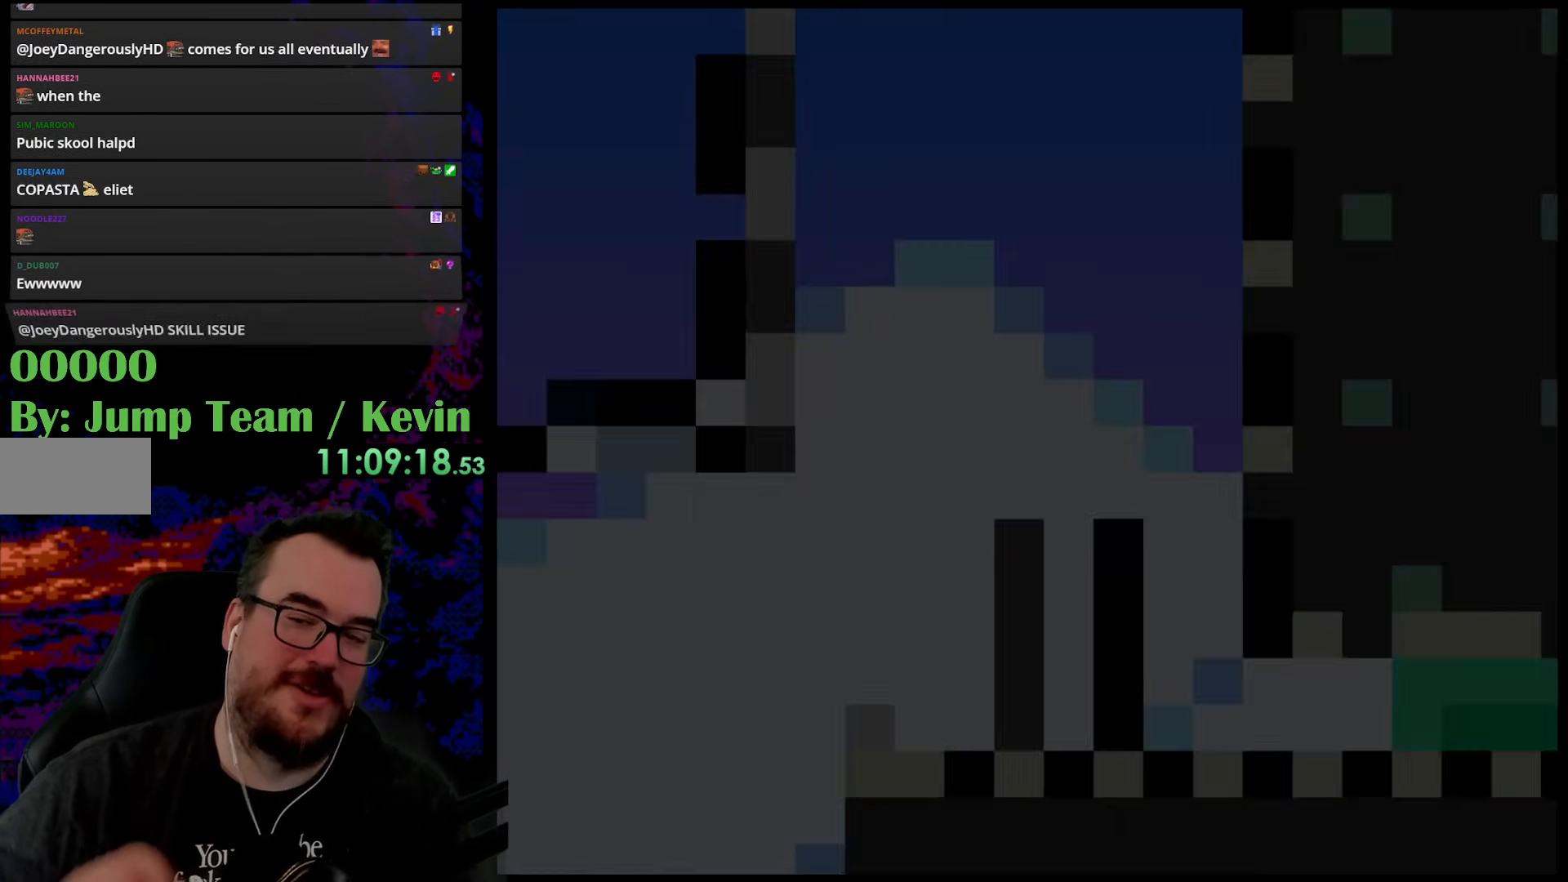
{"buttons": [], "events": []}
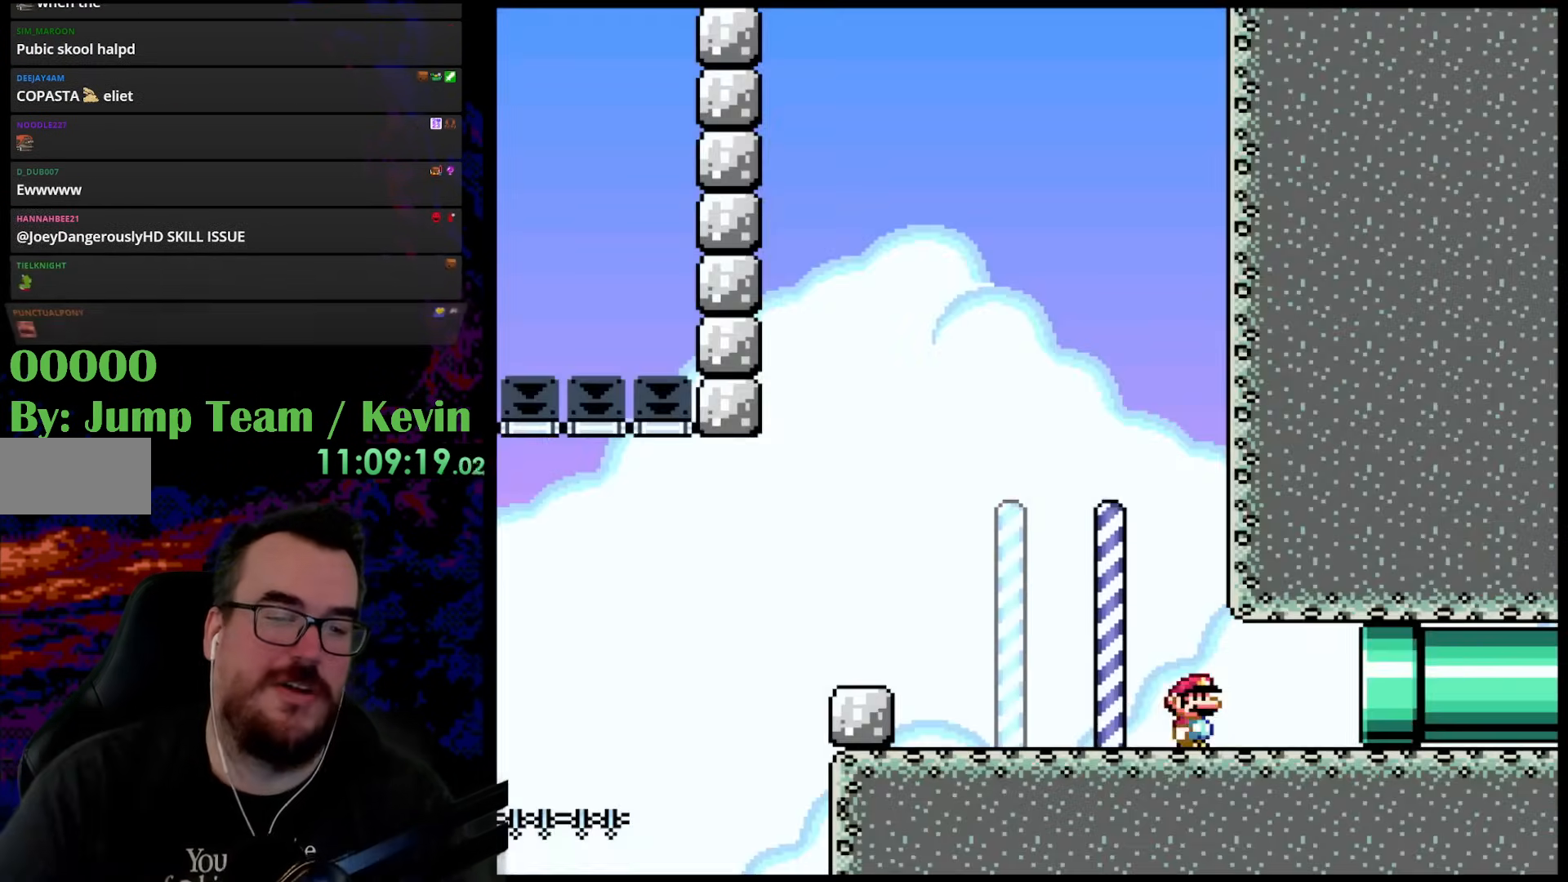
{"buttons": ["Y", "DPAD_RIGHT"], "events": [[100, "DPAD_RIGHT", "down"], [133, "Y", "down"]]}
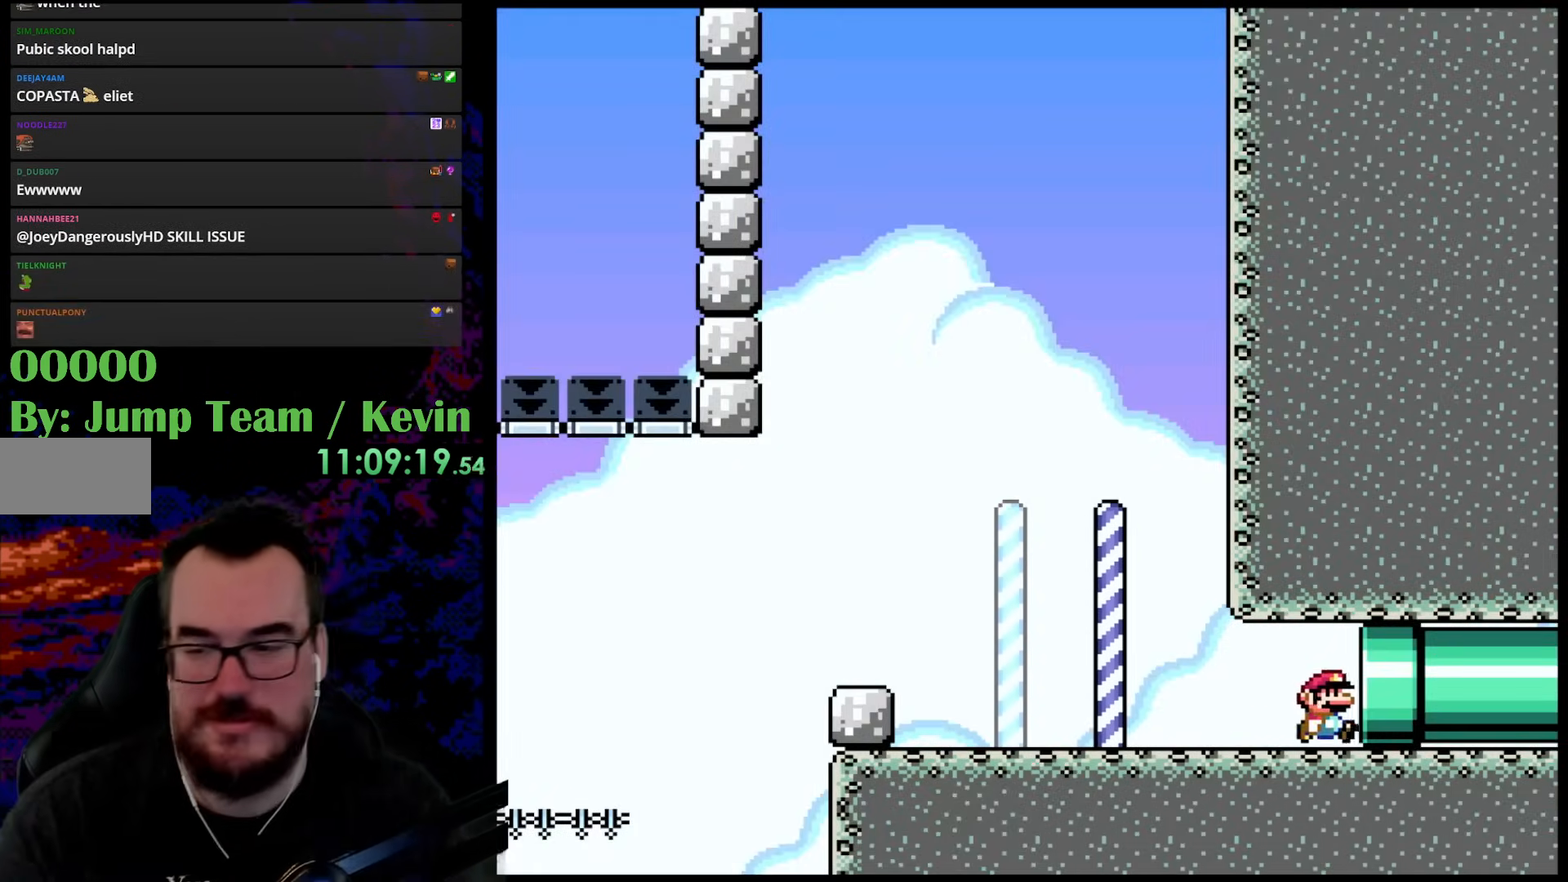
{"buttons": ["B"], "events": [[267, "DPAD_RIGHT", "up"], [300, "Y", "up"], [383, "B", "down"]]}
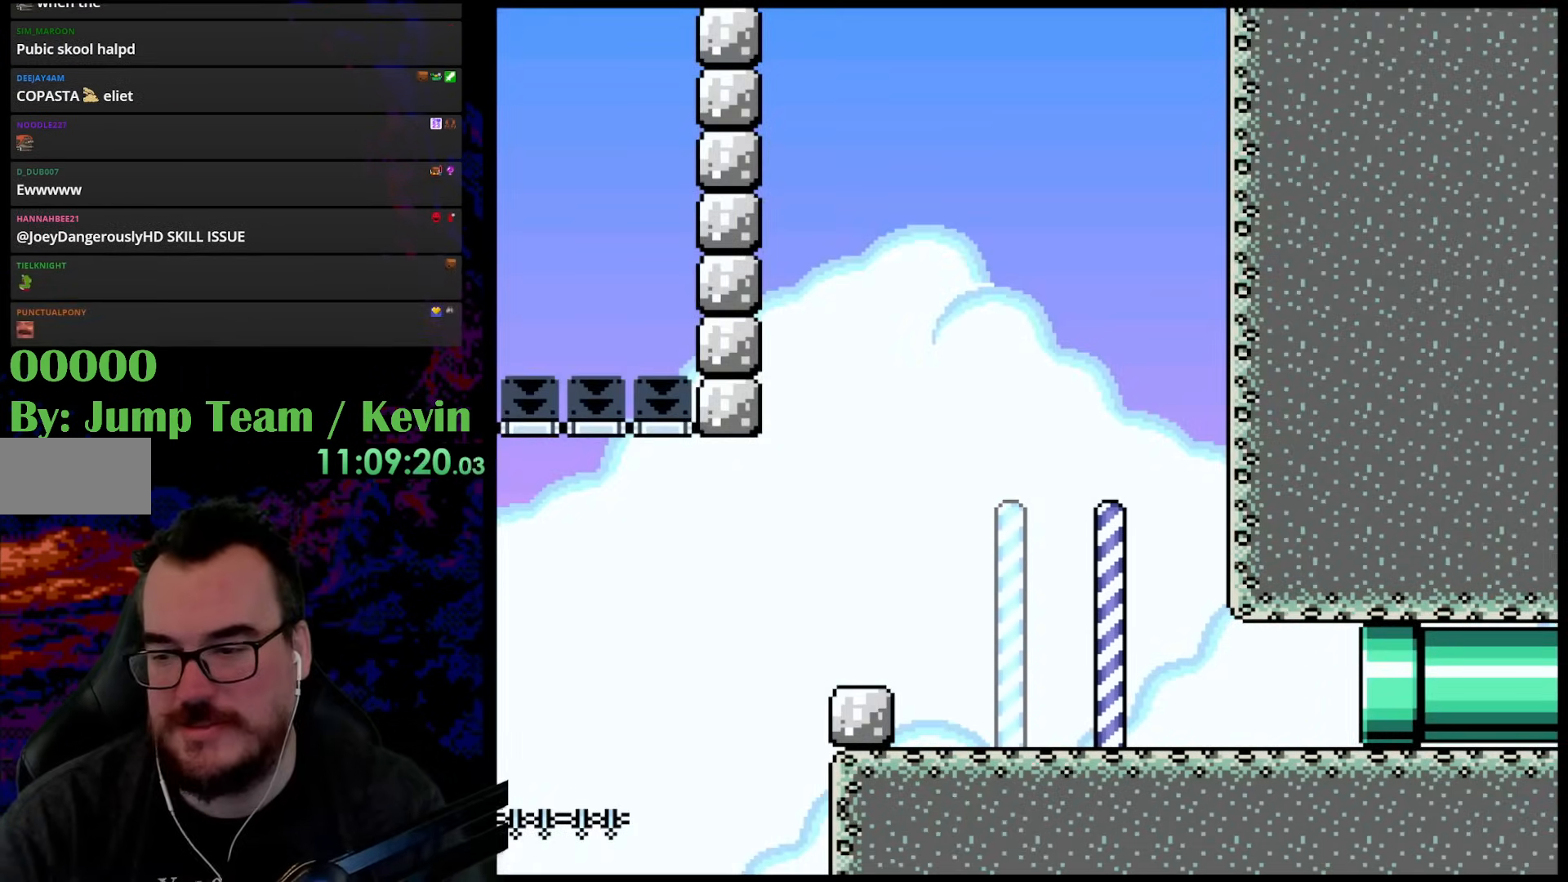
{"buttons": ["B"], "events": [[17, "B", "up"], [83, "B", "down"]]}
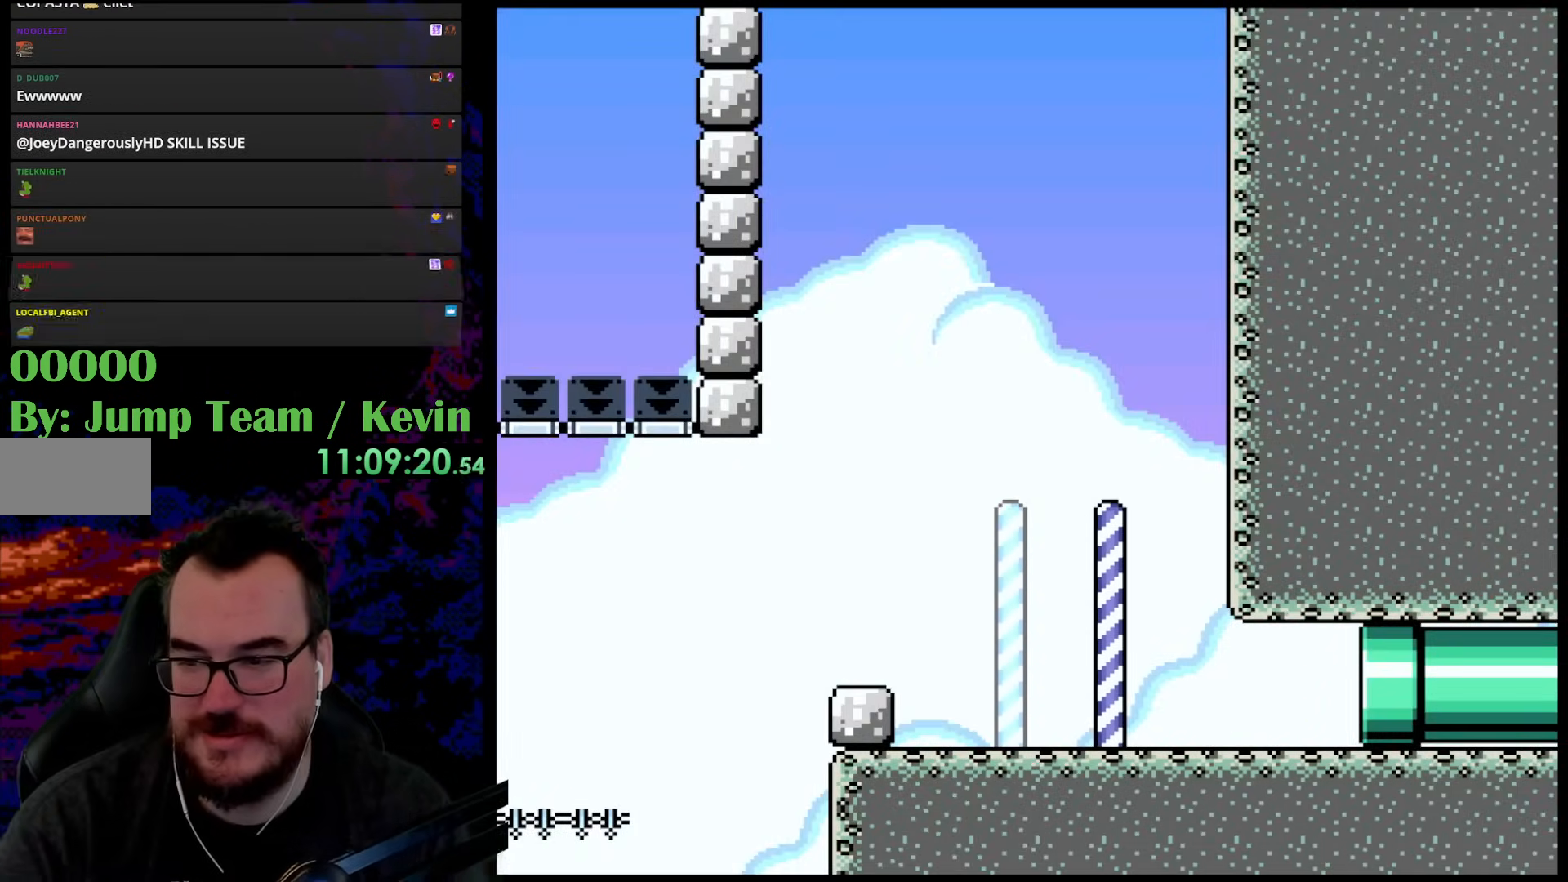
{"buttons": [], "events": [[83, "B", "up"]]}
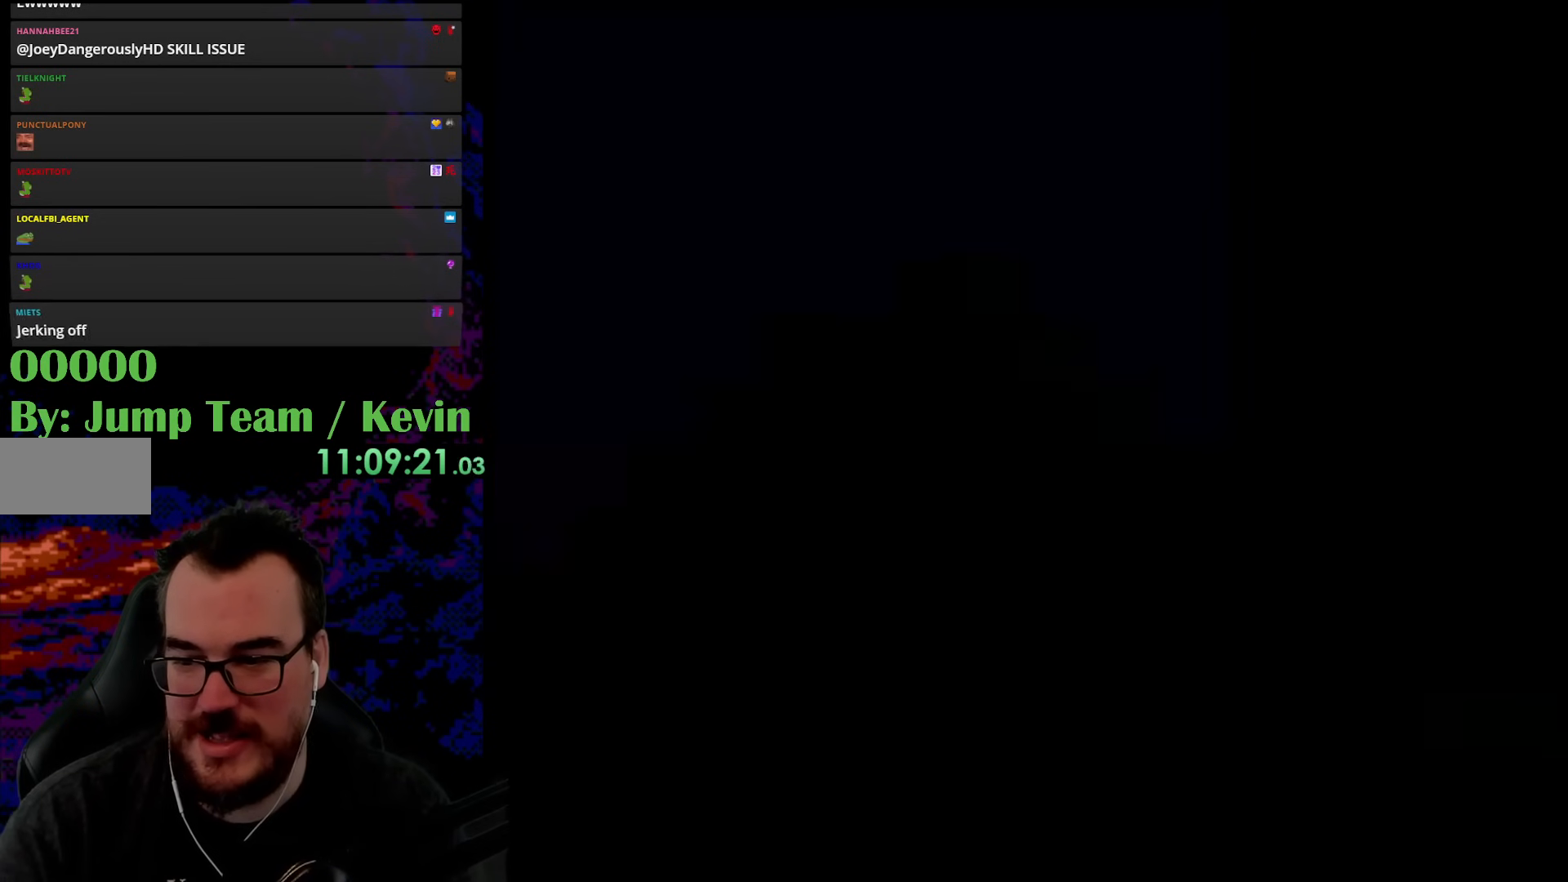
{"buttons": ["Y"], "events": [[350, "Y", "down"]]}
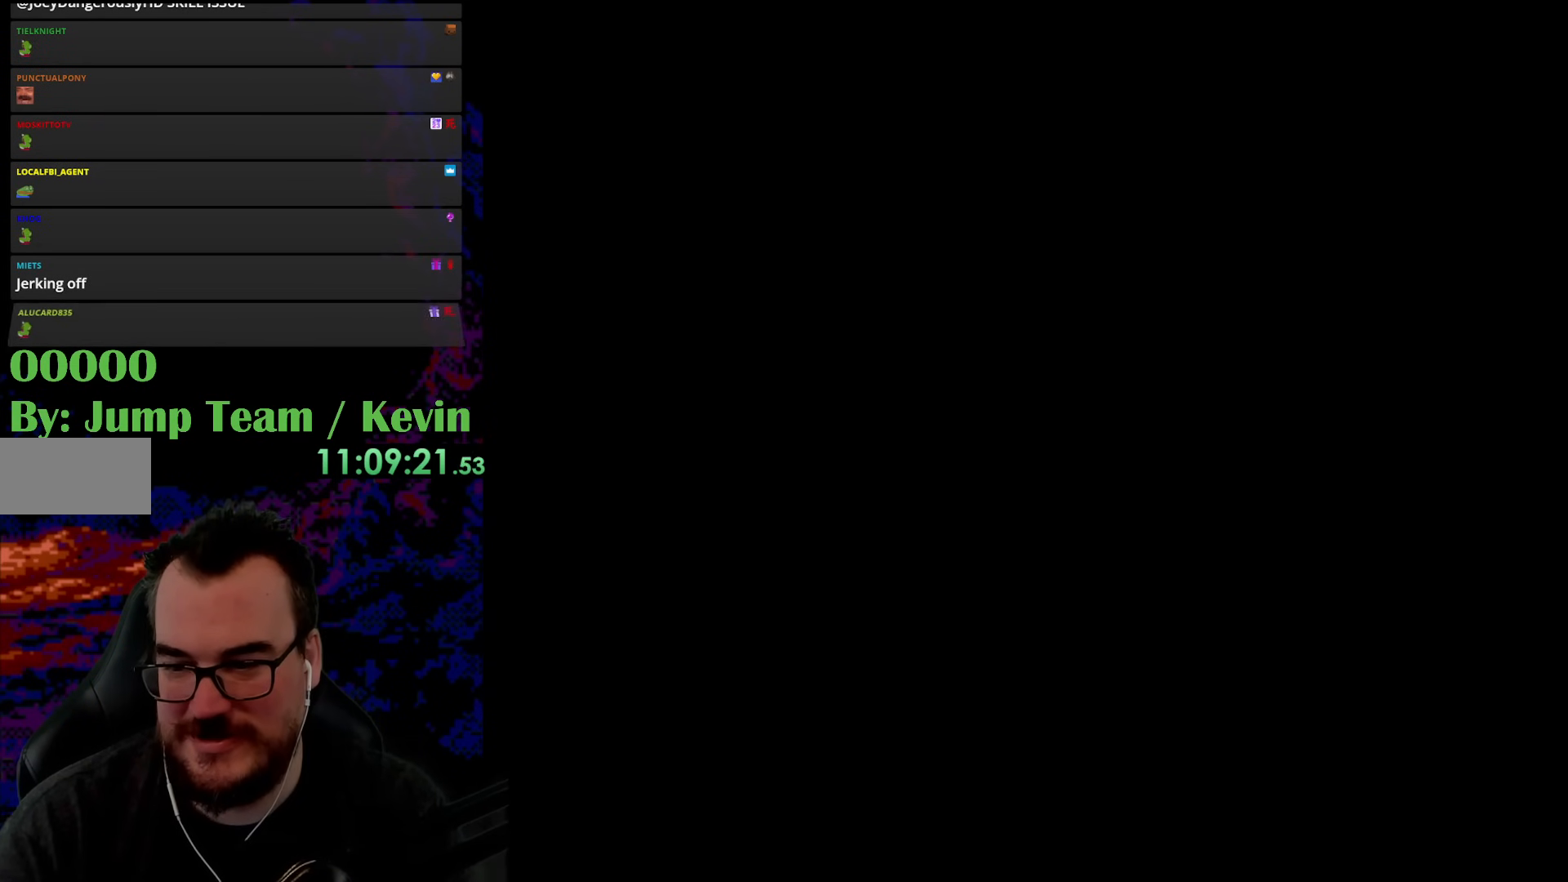
{"buttons": ["Y"], "events": []}
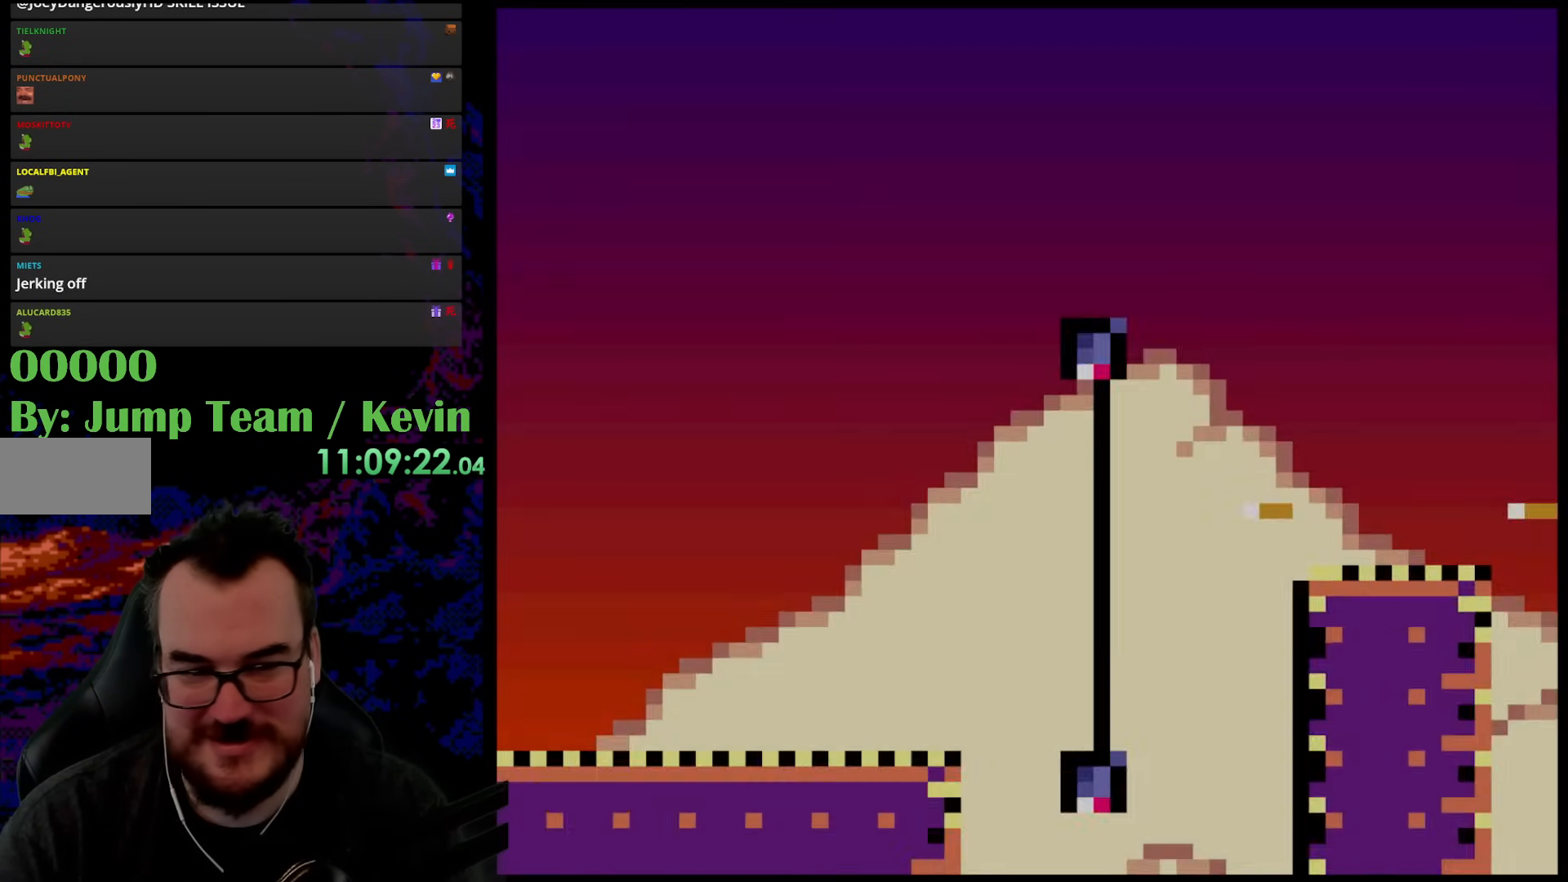
{"buttons": ["Y", "DPAD_RIGHT"], "events": [[450, "DPAD_RIGHT", "down"]]}
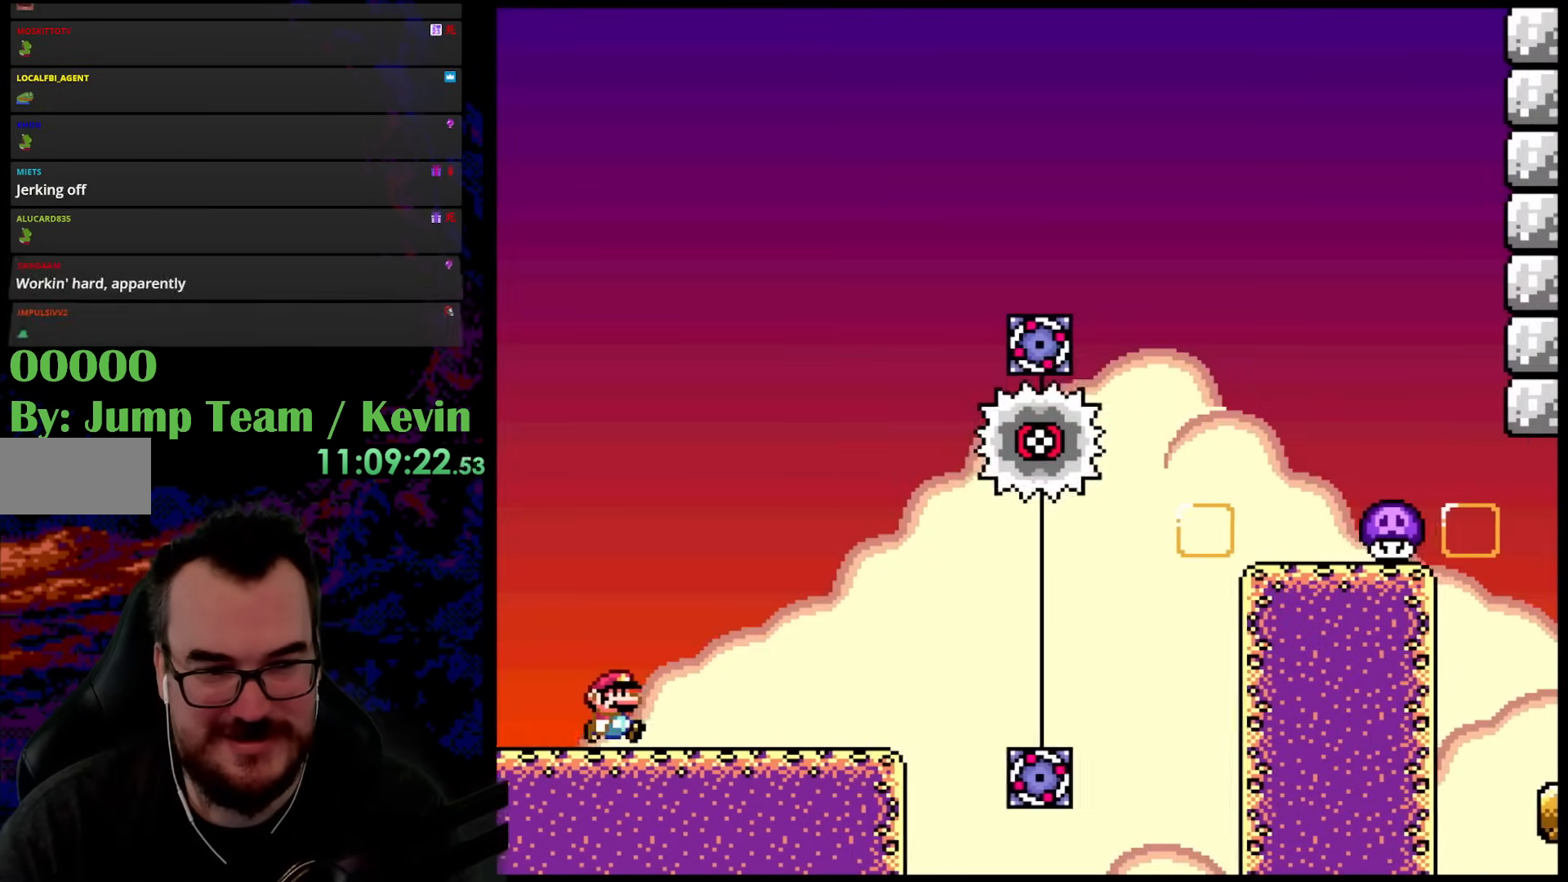
{"buttons": ["Y", "DPAD_RIGHT"], "events": []}
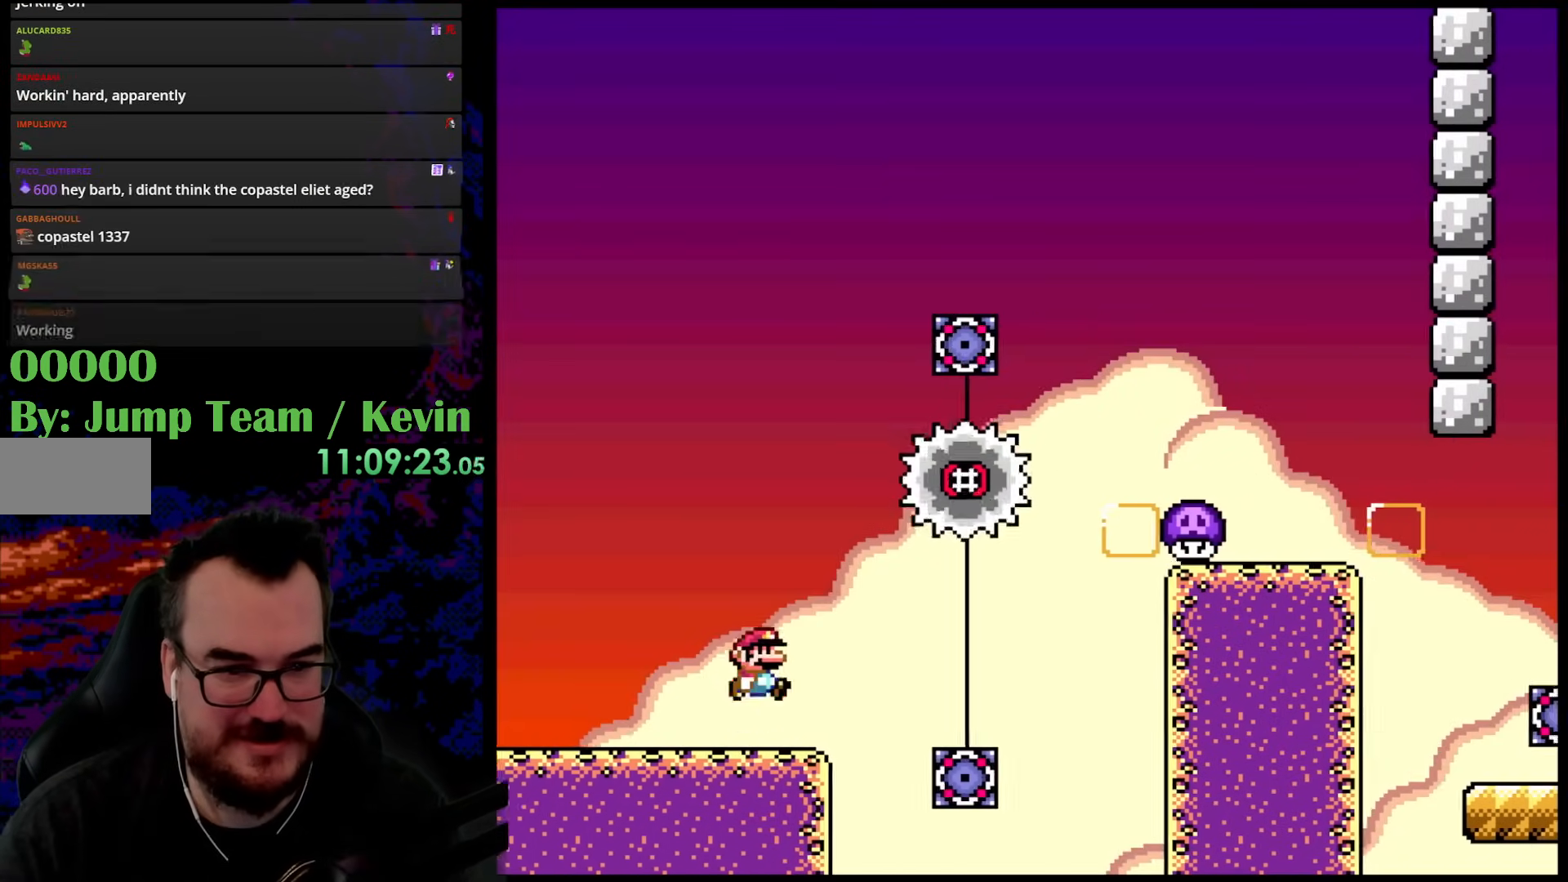
{"buttons": ["B", "Y", "DPAD_RIGHT"], "events": [[17, "B", "down"]]}
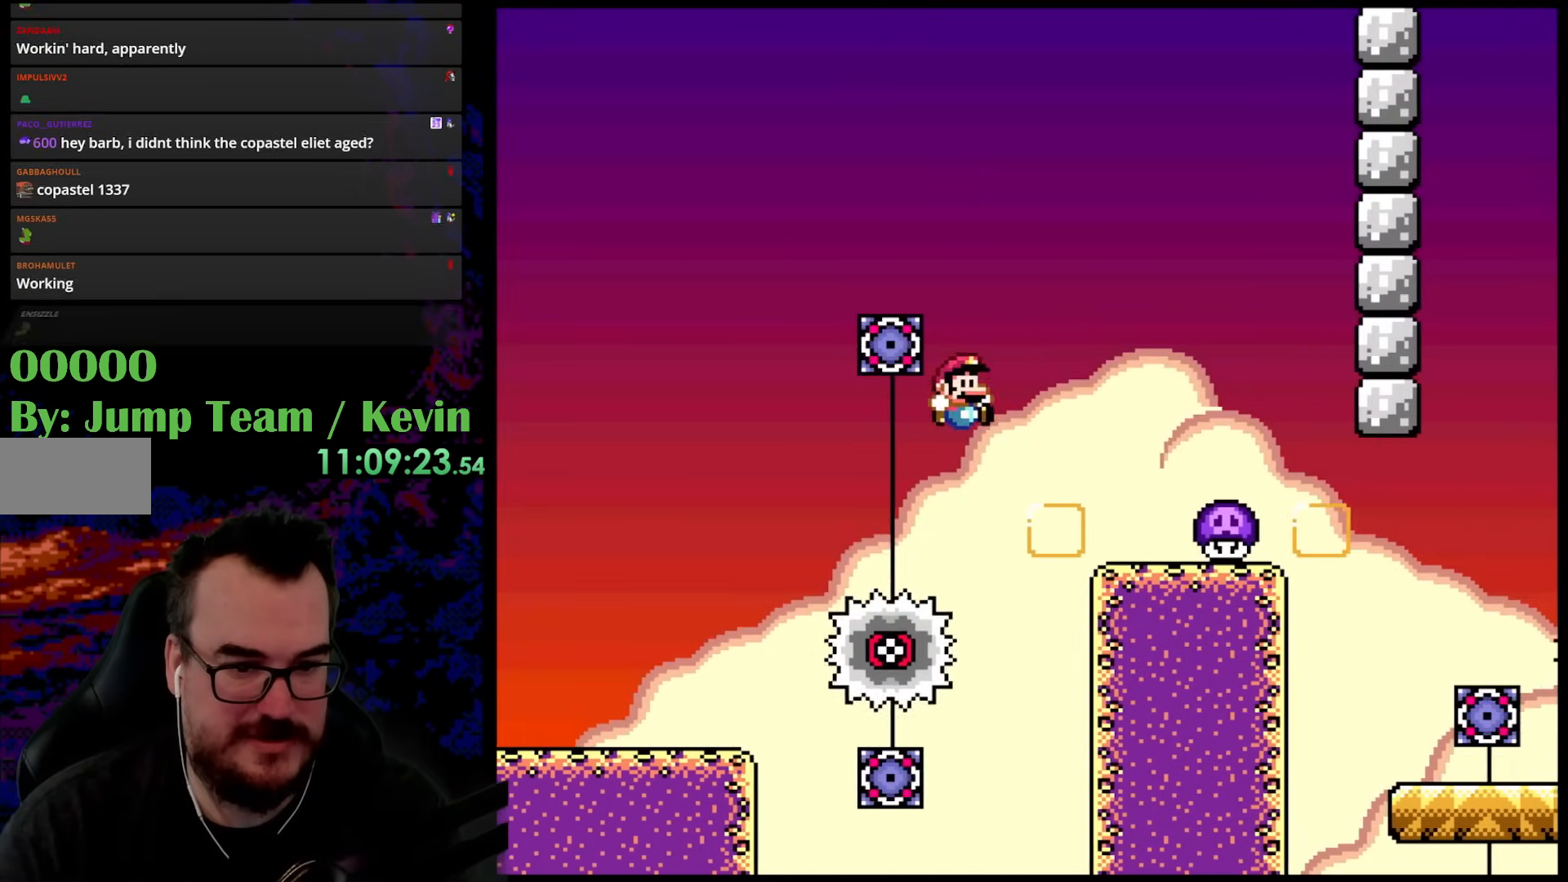
{"buttons": ["Y", "DPAD_RIGHT"], "events": [[150, "B", "up"], [233, "DPAD_DOWN", "down"], [250, "DPAD_RIGHT", "up"], [267, "DPAD_DOWN", "up"], [267, "DPAD_LEFT", "down"], [333, "B", "down"], [367, "DPAD_DOWN", "down"], [383, "DPAD_DOWN", "up"], [383, "DPAD_LEFT", "up"], [383, "DPAD_RIGHT", "down"], [483, "B", "up"]]}
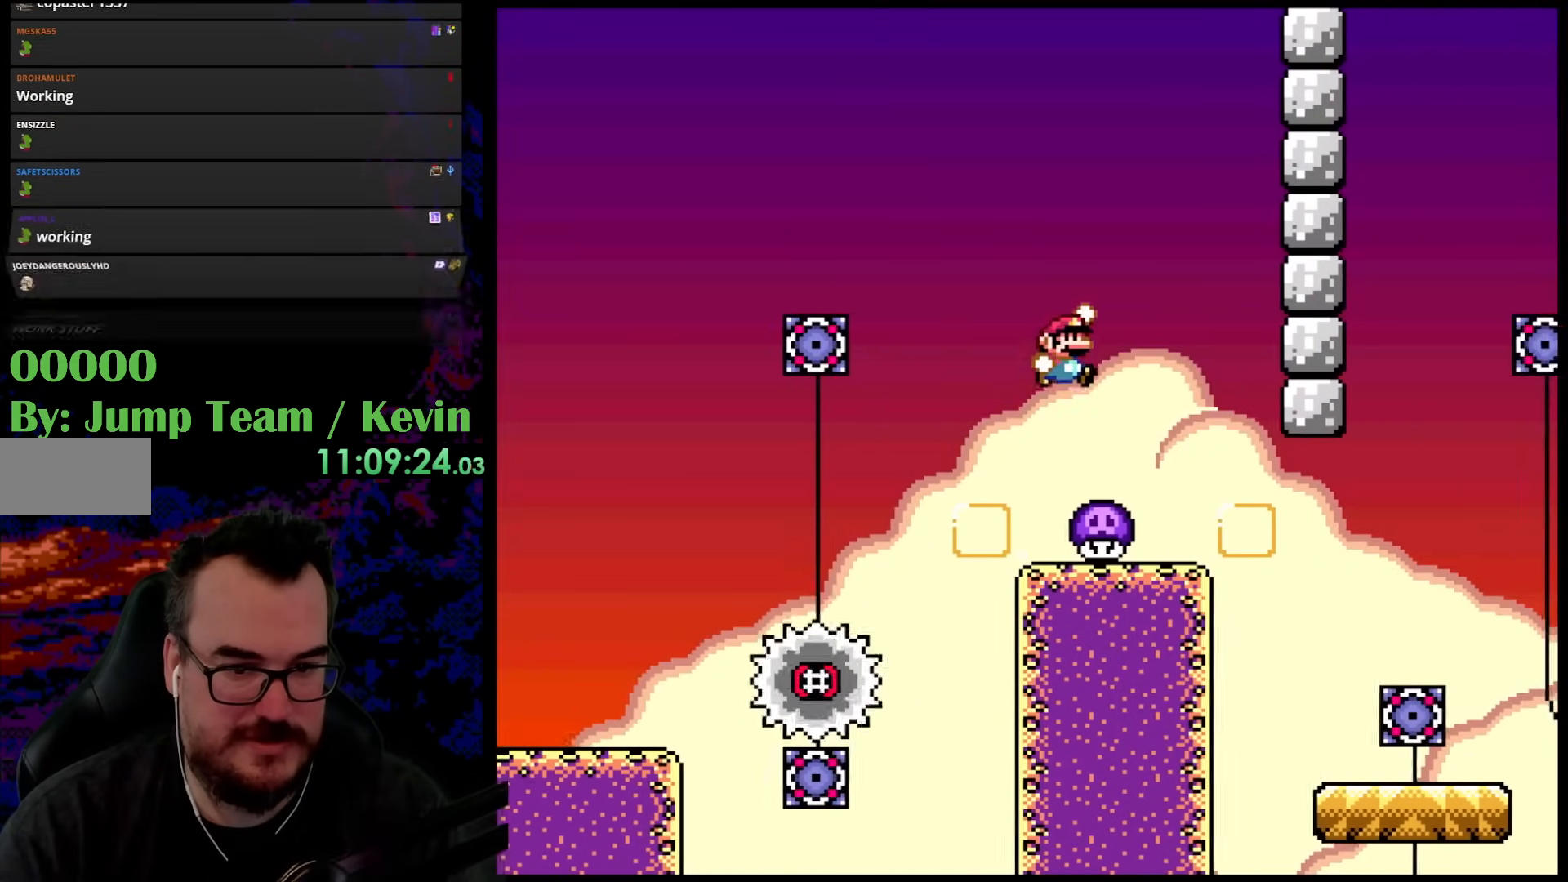
{"buttons": ["Y", "DPAD_RIGHT"], "events": []}
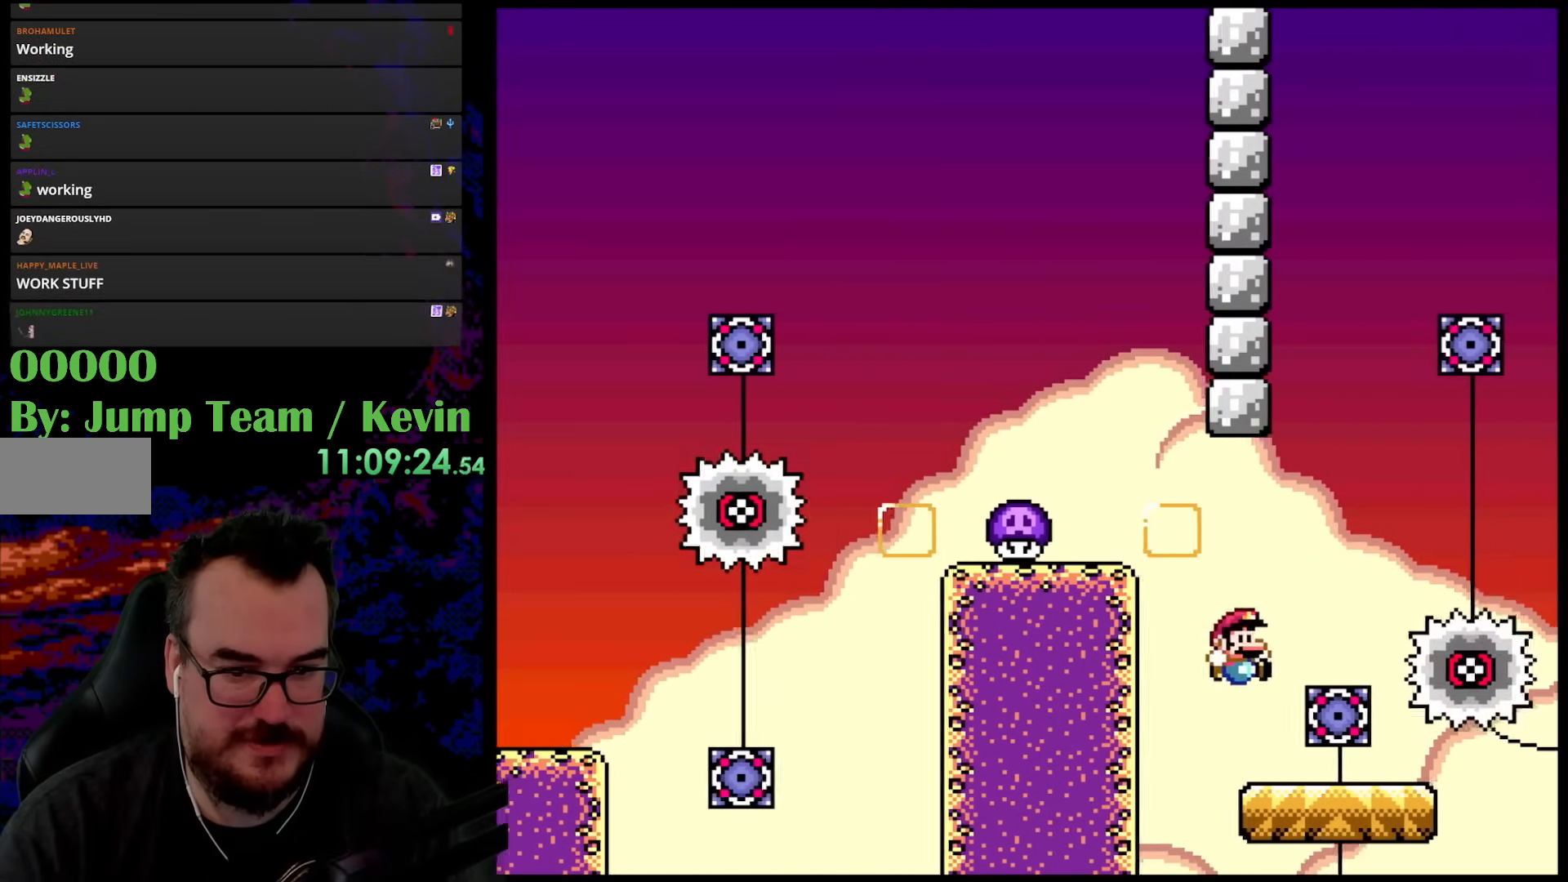
{"buttons": ["Y", "DPAD_RIGHT"], "events": [[50, "DPAD_DOWN", "down"], [67, "DPAD_LEFT", "down"], [67, "DPAD_RIGHT", "up"], [83, "DPAD_DOWN", "up"], [200, "DPAD_LEFT", "up"], [333, "DPAD_RIGHT", "down"]]}